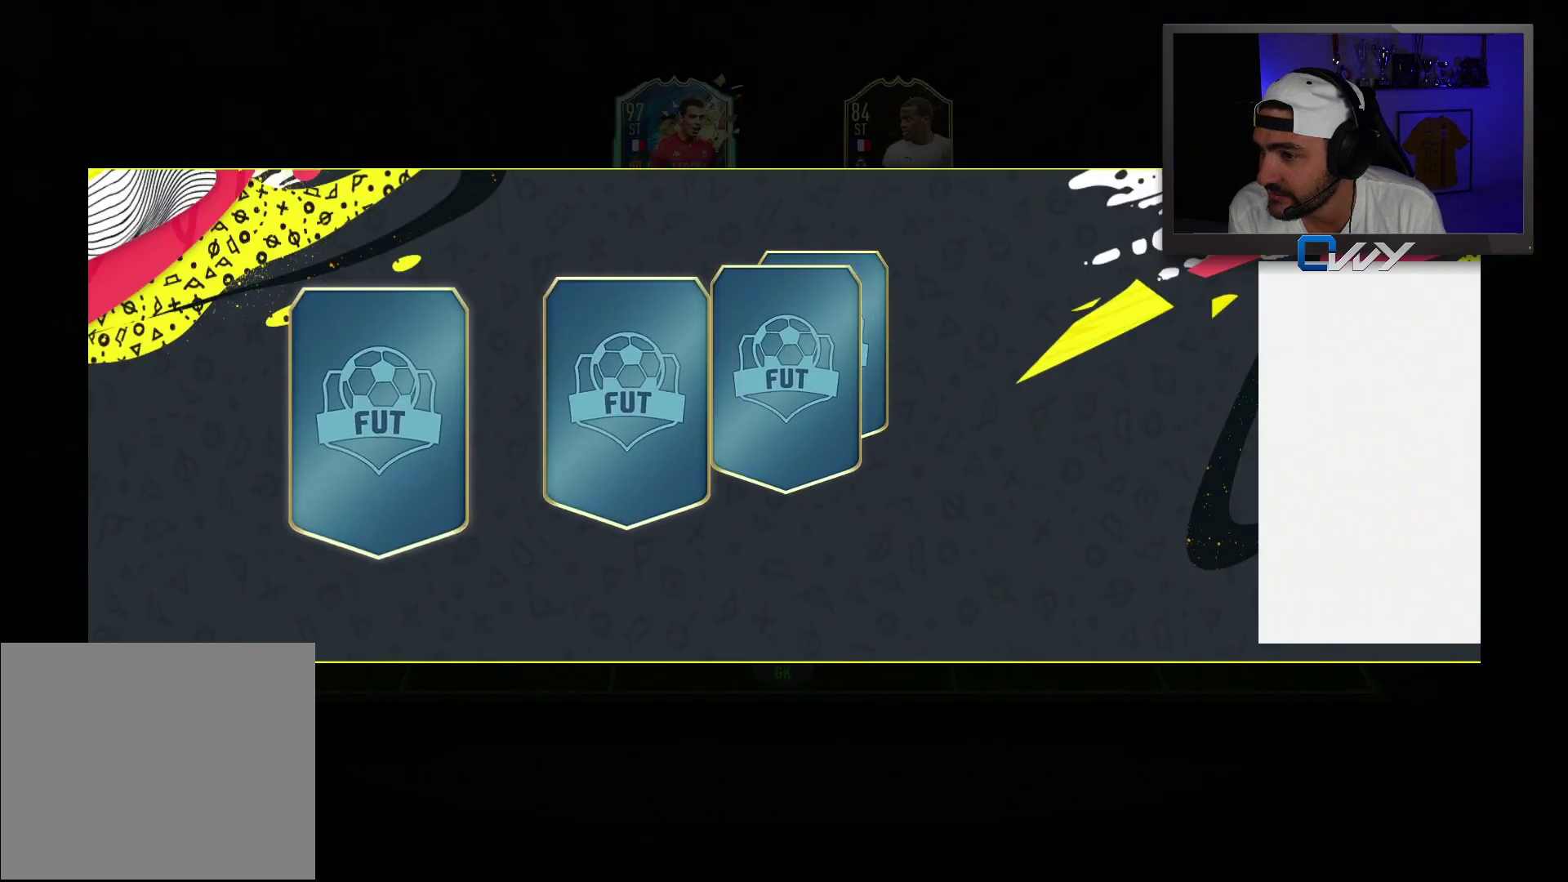
Gameplay with a controller (PlayStation layout); each line is a JSON object with the inputs held at the frame after it. "events" lists button and stick changes between this image and that frame as [ms after this image, input, new state], when the widget could be followed in between.
{"buttons": [], "left_stick": "center", "right_stick": "center", "events": [[67, "CROSS", "down"], [217, "CROSS", "up"]]}
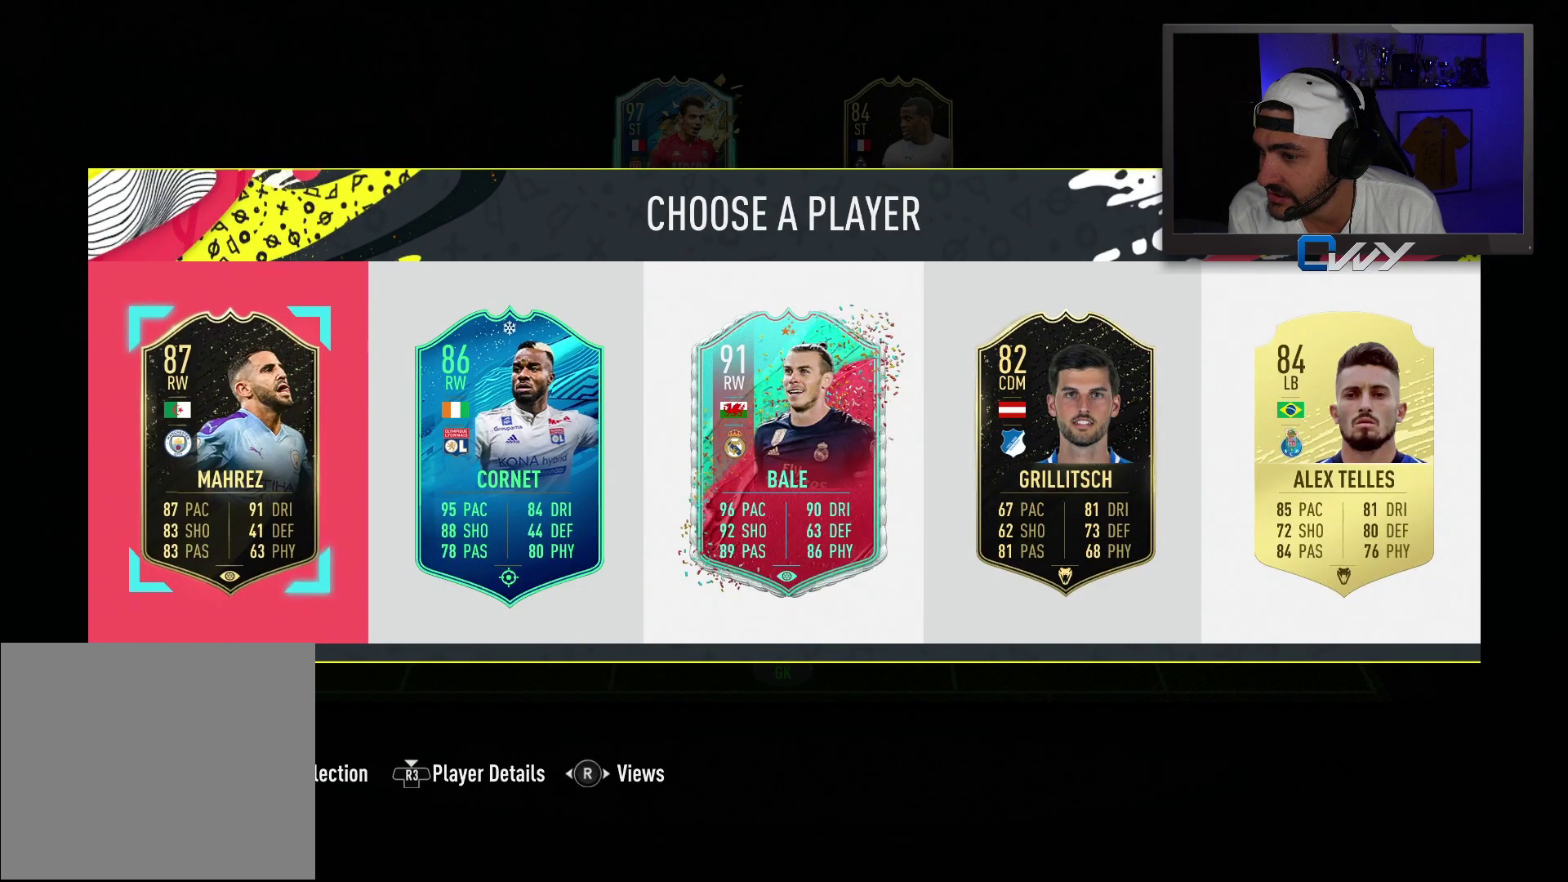
{"buttons": [], "left_stick": "center", "right_stick": "center", "events": []}
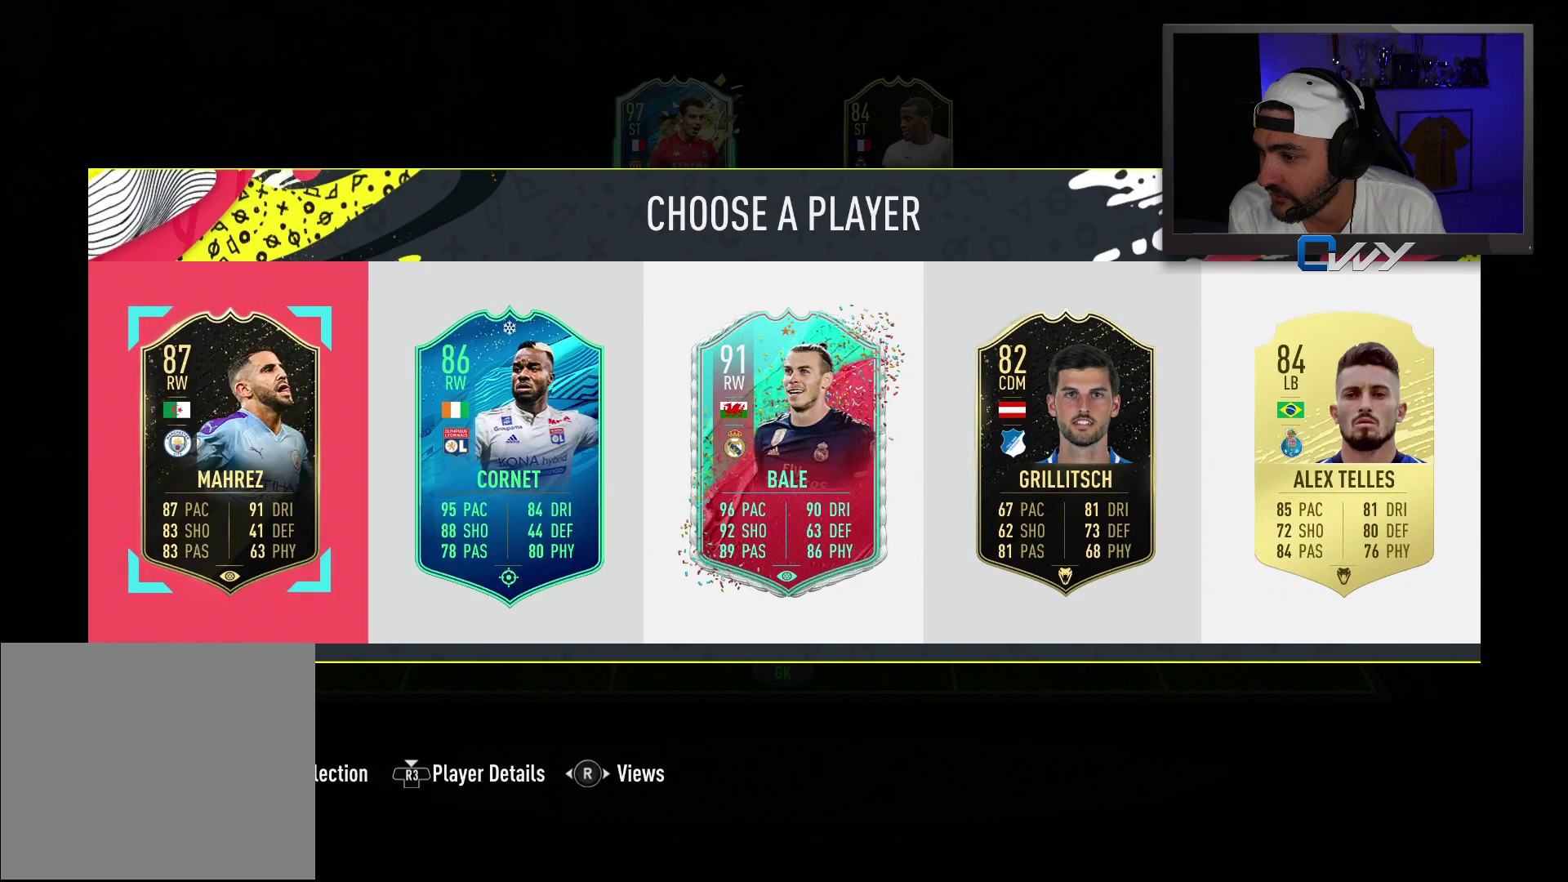
{"buttons": [], "left_stick": "center", "right_stick": "center", "events": []}
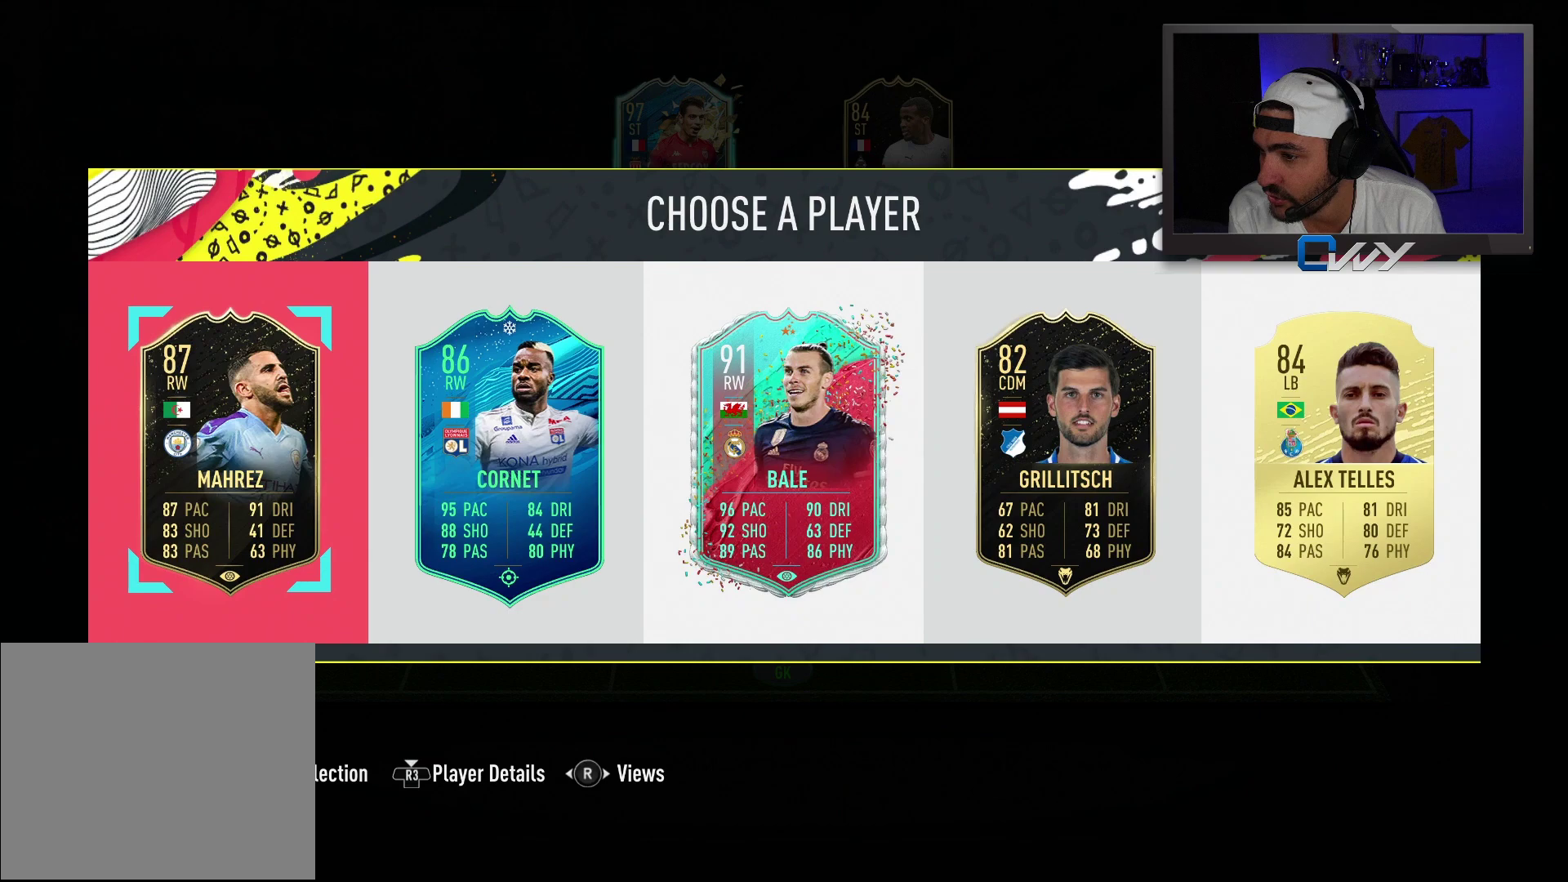
{"buttons": [], "left_stick": "center", "right_stick": "center", "events": []}
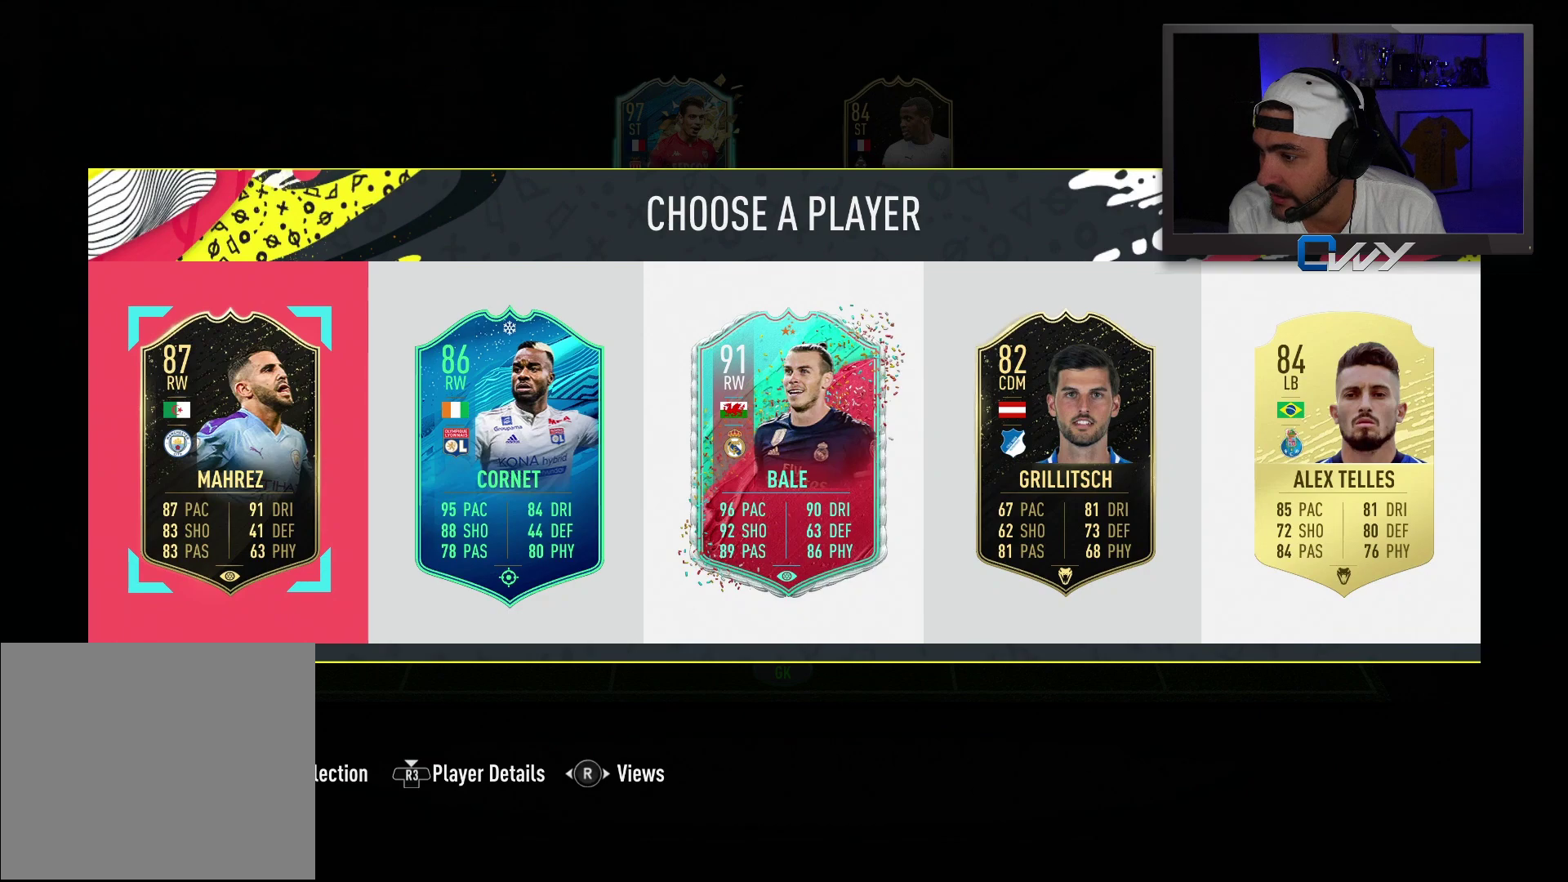
{"buttons": [], "left_stick": "center", "right_stick": "center", "events": []}
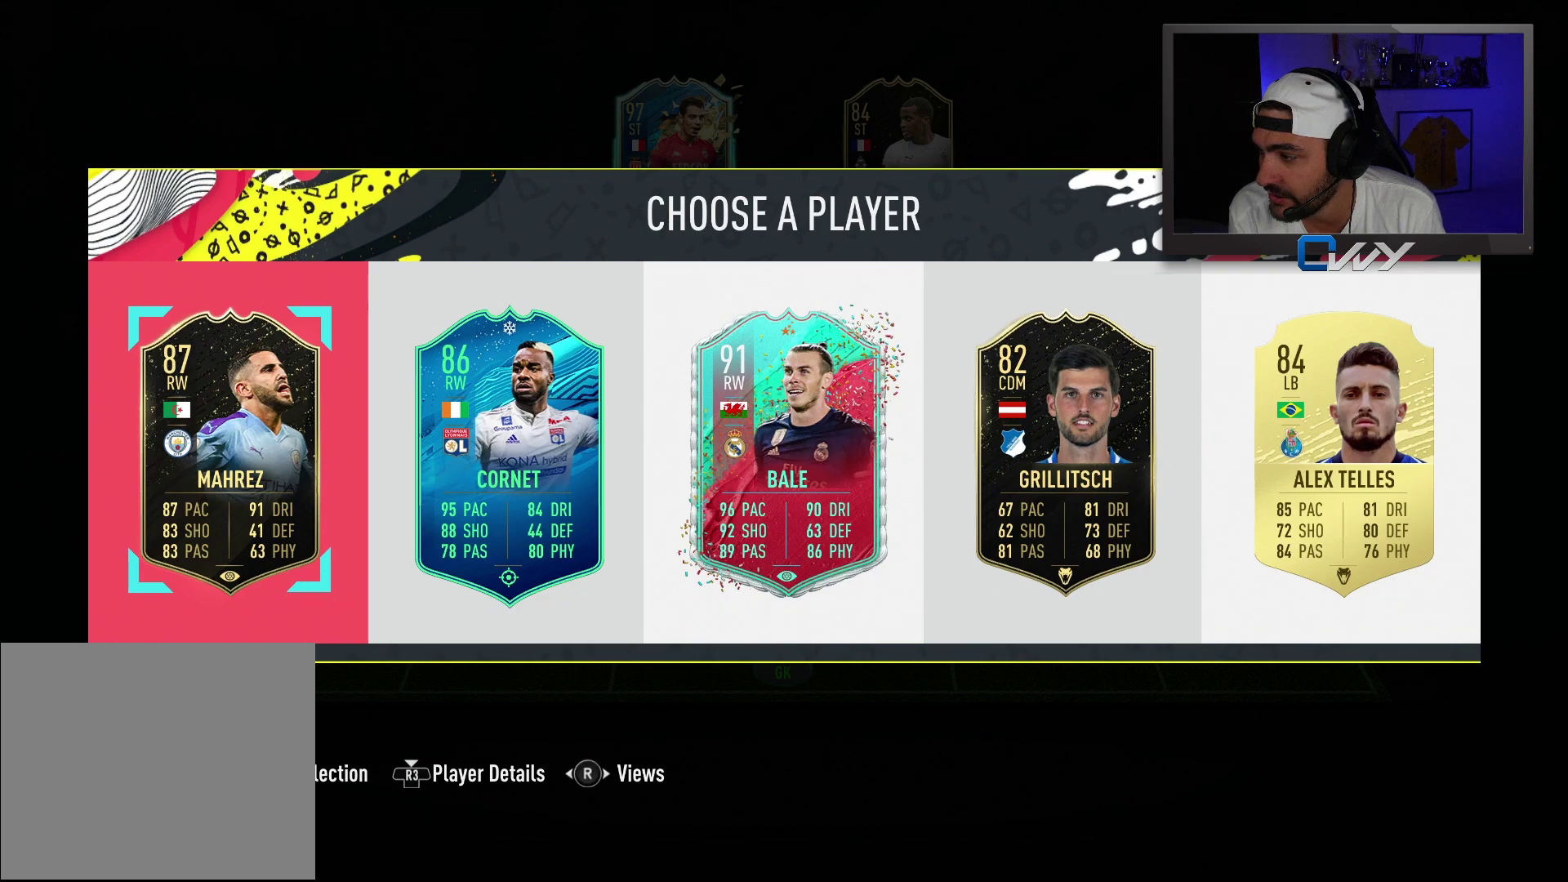
{"buttons": [], "left_stick": "center", "right_stick": "center", "events": [[83, "right_stick", "right"], [300, "right_stick", "center"]]}
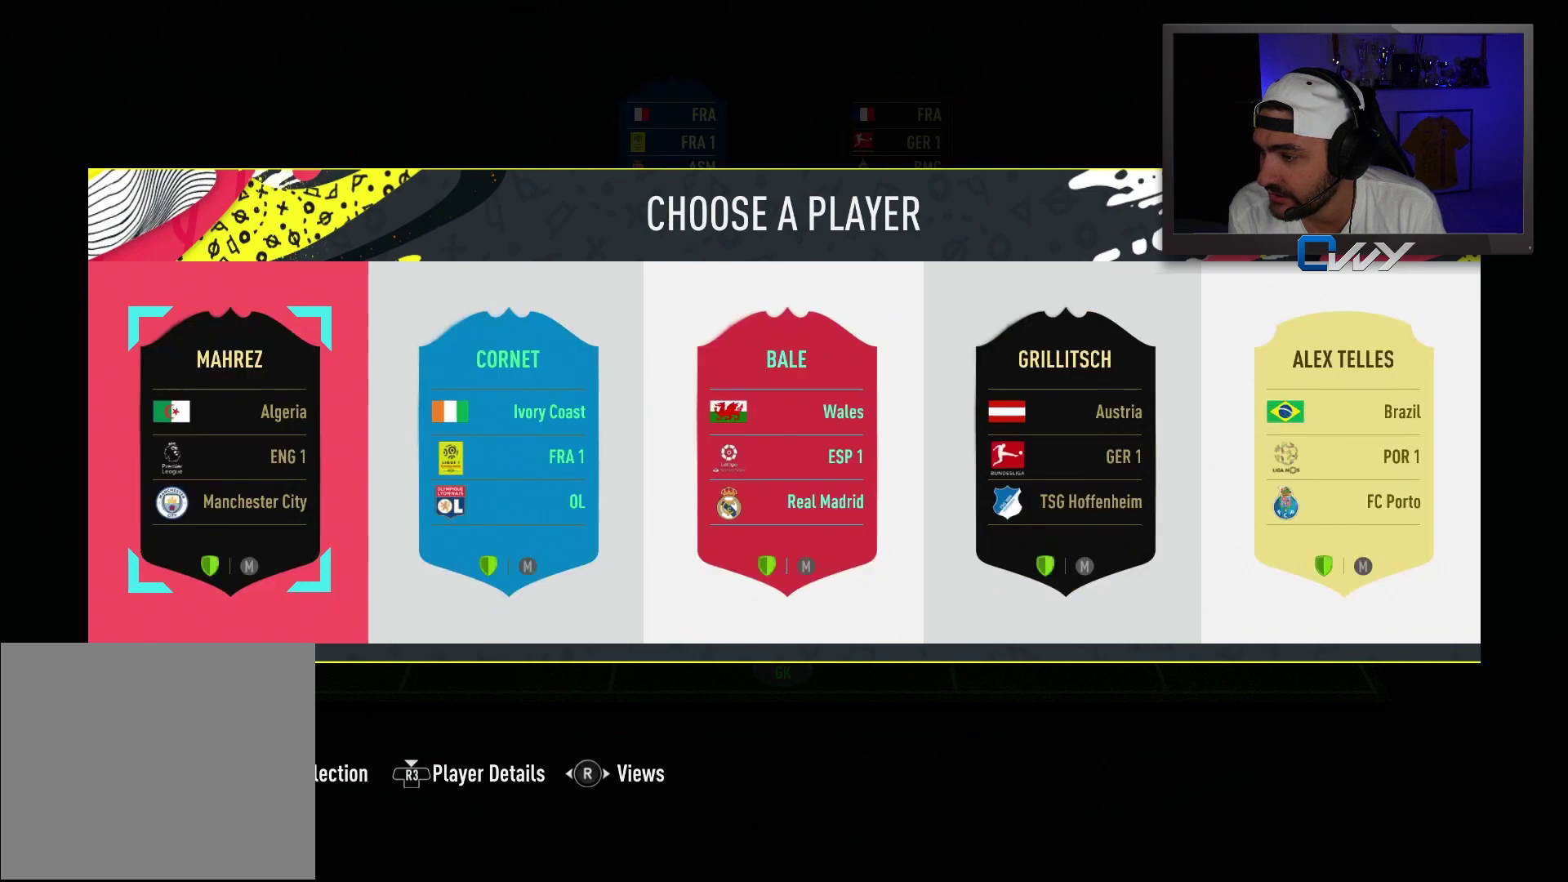
{"buttons": [], "left_stick": "center", "right_stick": "center", "events": []}
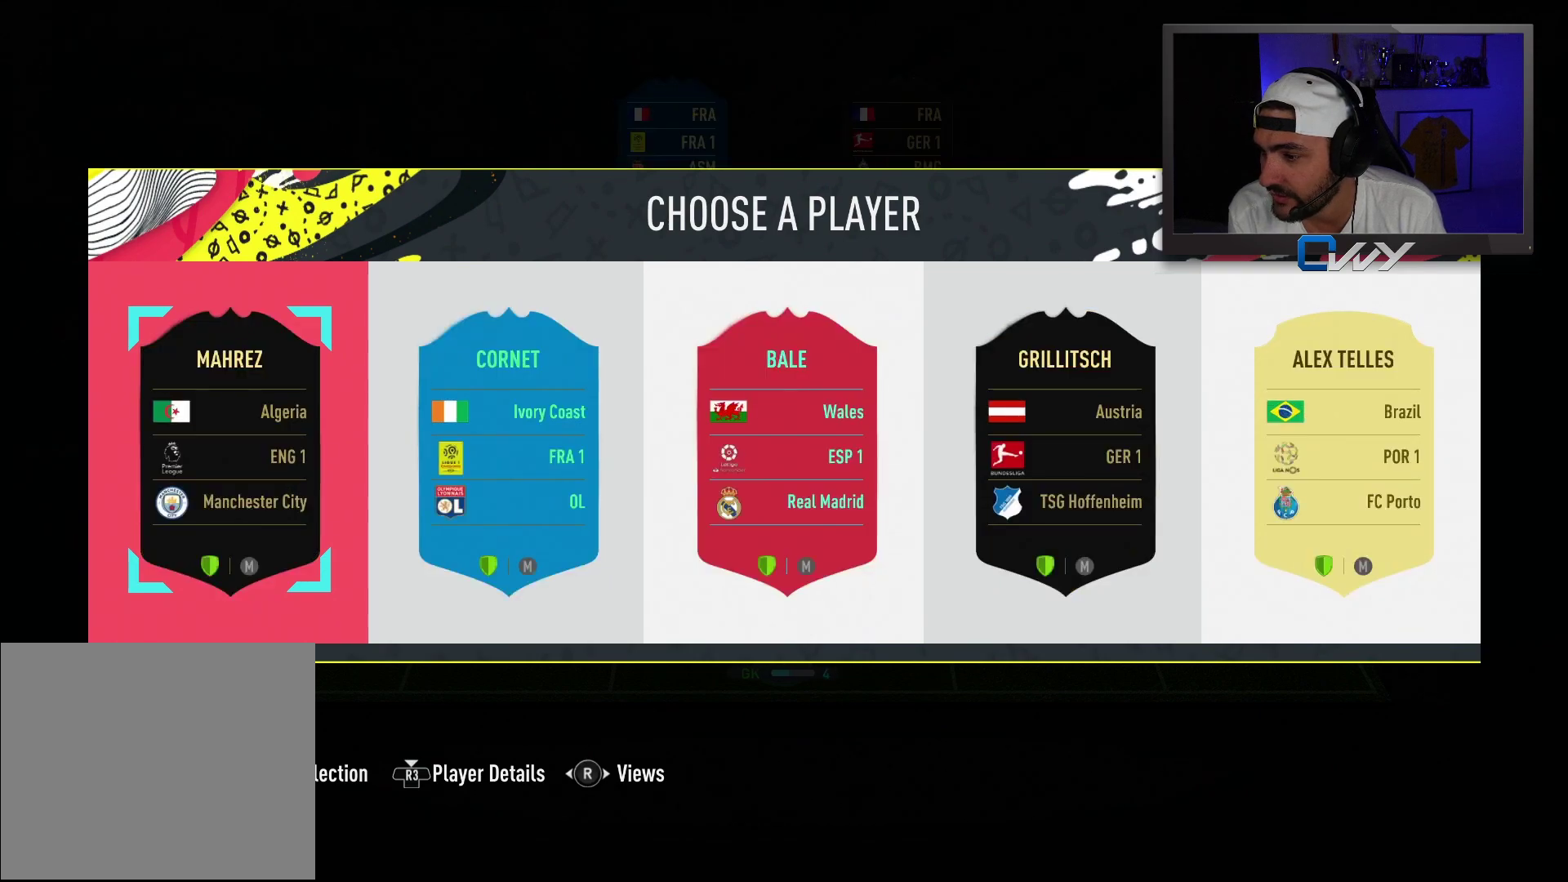
{"buttons": [], "left_stick": "center", "right_stick": "center", "events": []}
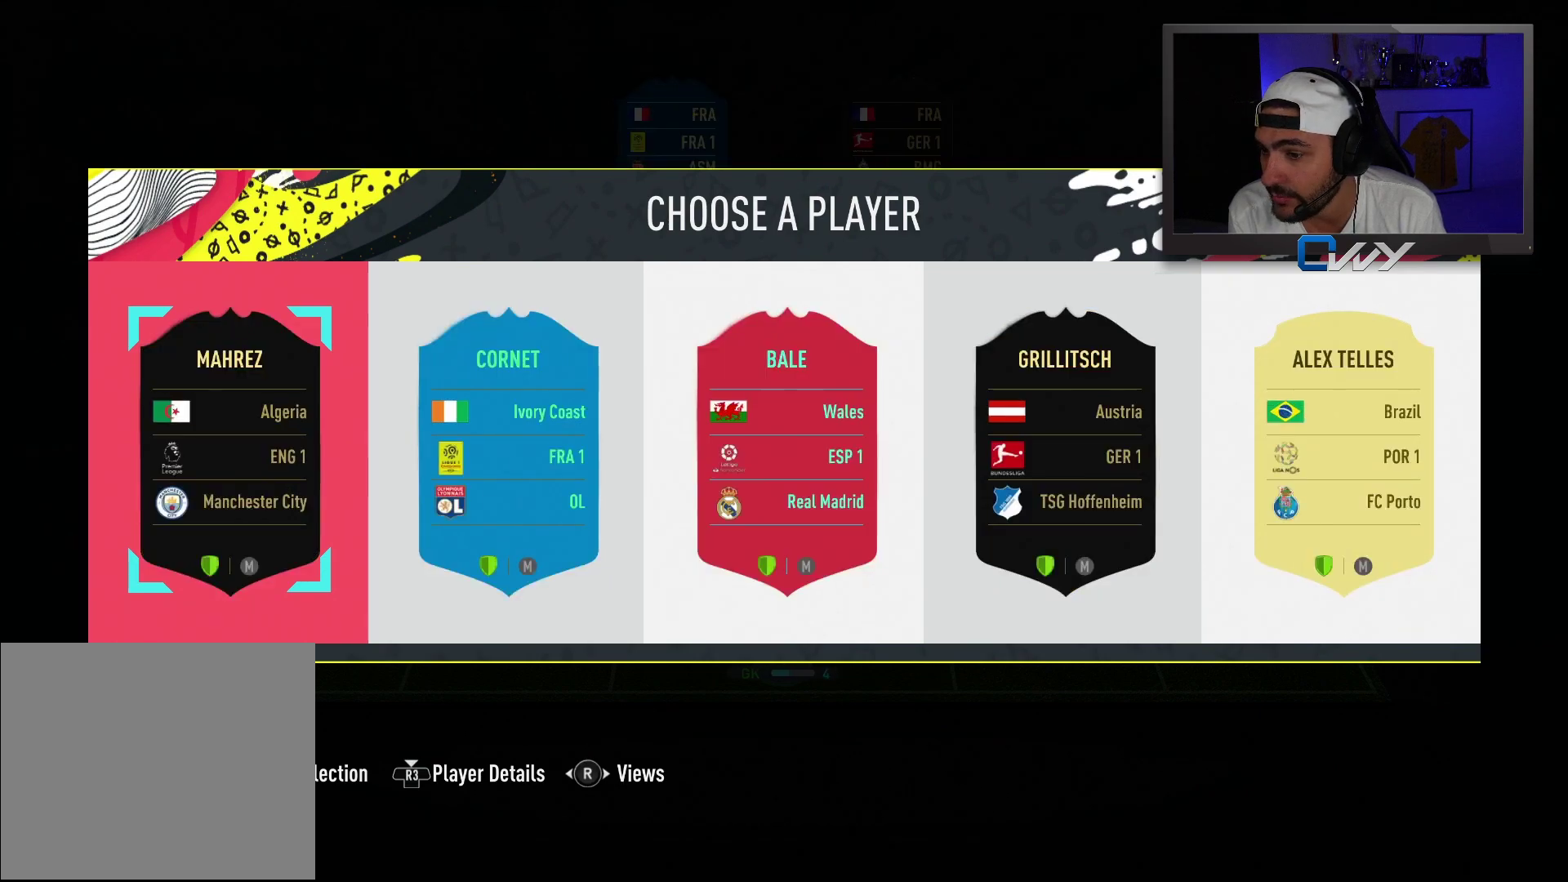
{"buttons": [], "left_stick": "center", "right_stick": "center", "events": []}
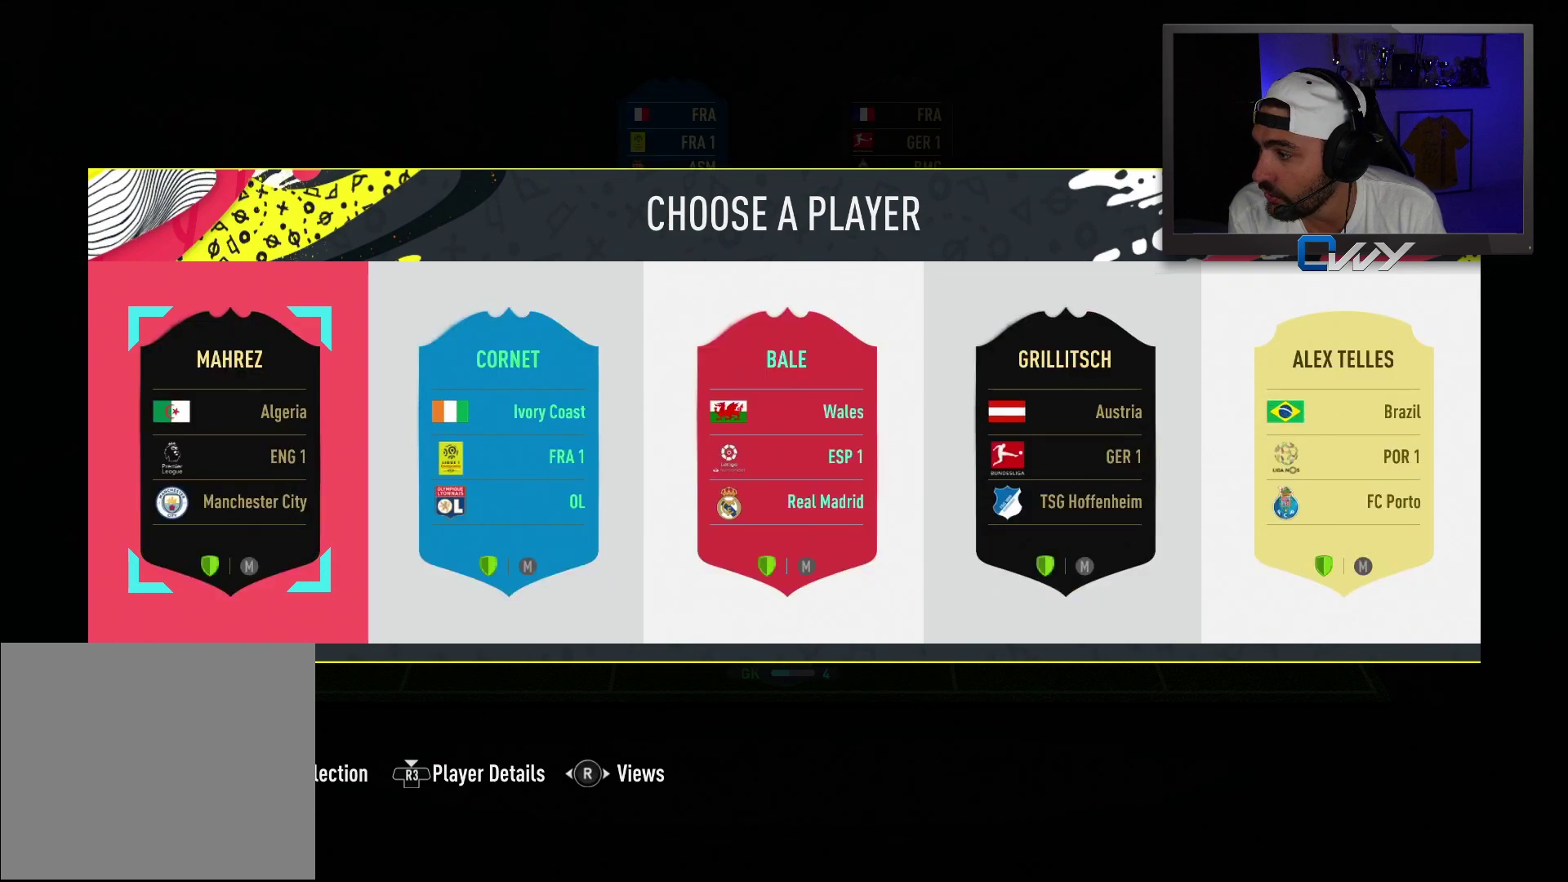
{"buttons": [], "left_stick": "center", "right_stick": "down-left", "events": [[467, "right_stick", "down-left"]]}
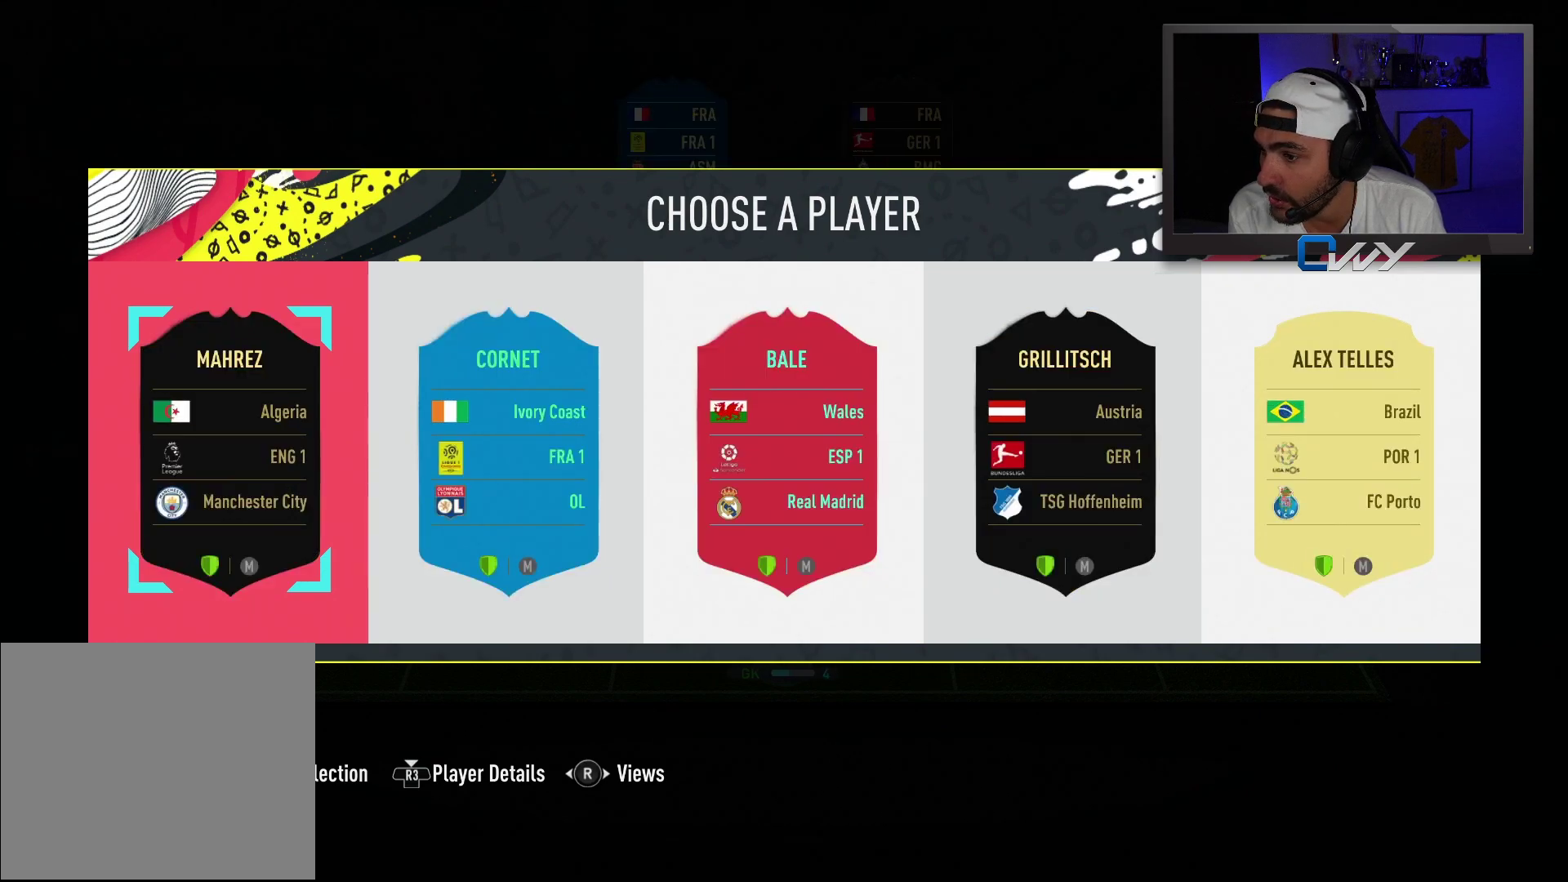
{"buttons": [], "left_stick": "center", "right_stick": "center", "events": [[150, "right_stick", "center"], [367, "left_stick", "right"], [483, "left_stick", "center"]]}
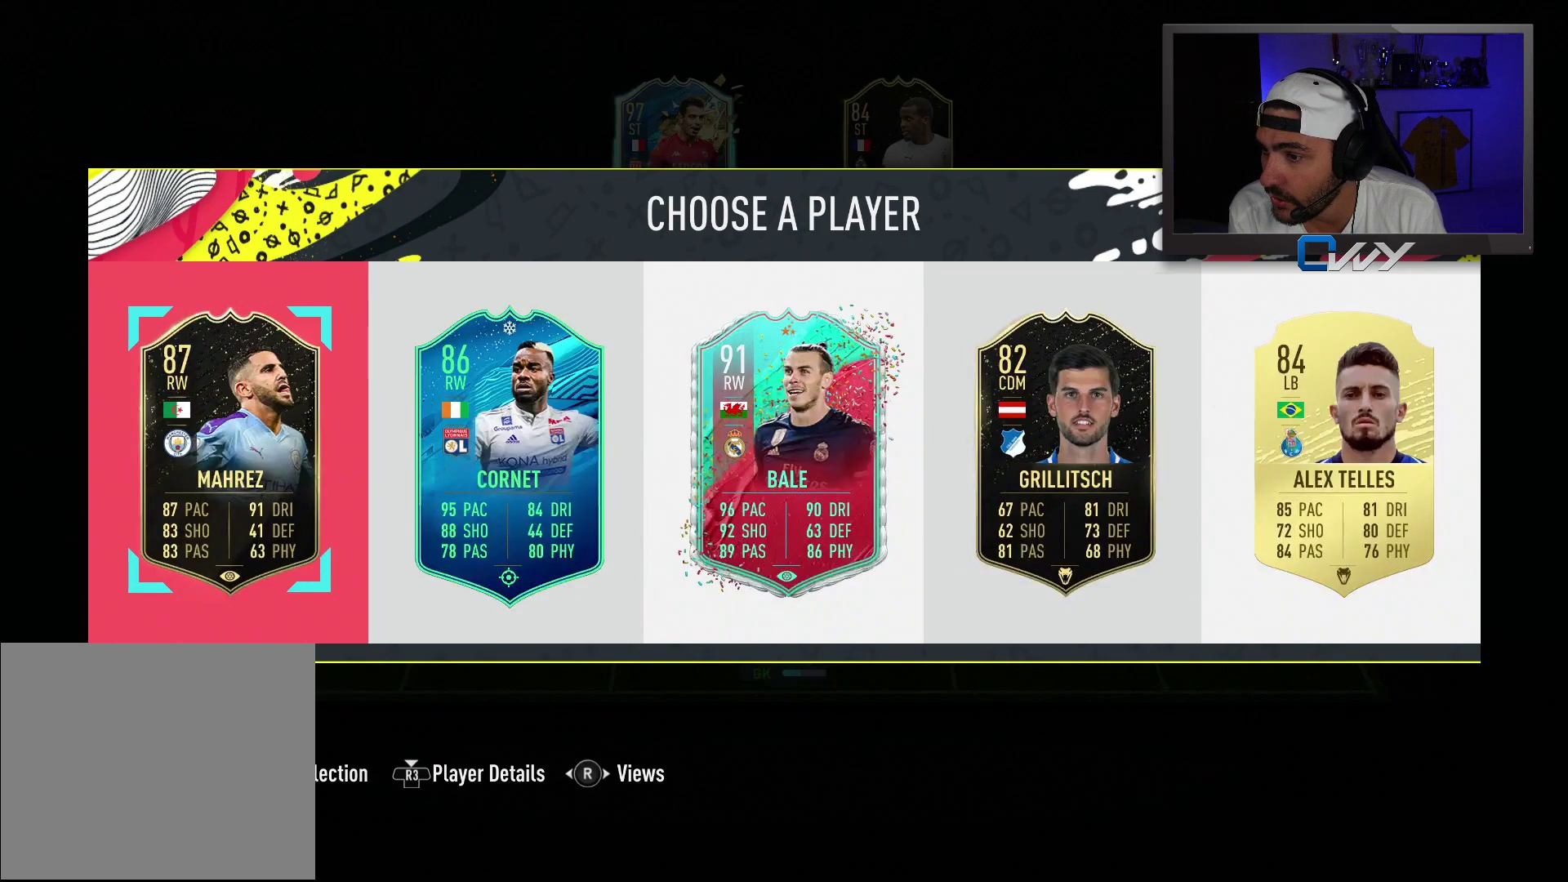
{"buttons": [], "left_stick": "center", "right_stick": "center", "events": []}
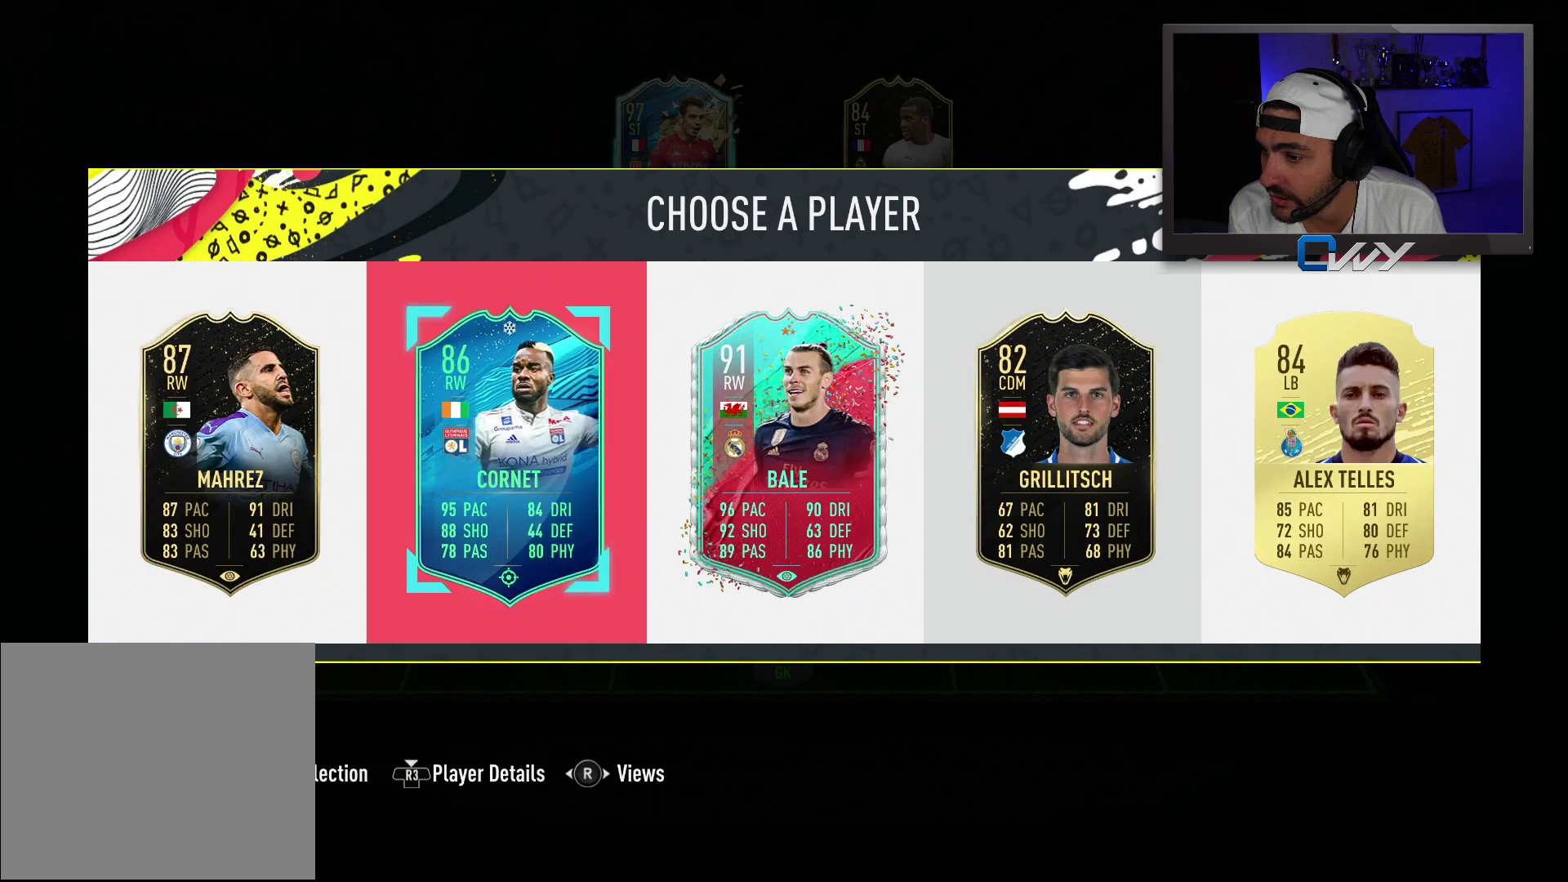
{"buttons": [], "left_stick": "center", "right_stick": "center", "events": [[183, "CROSS", "down"], [367, "CROSS", "up"]]}
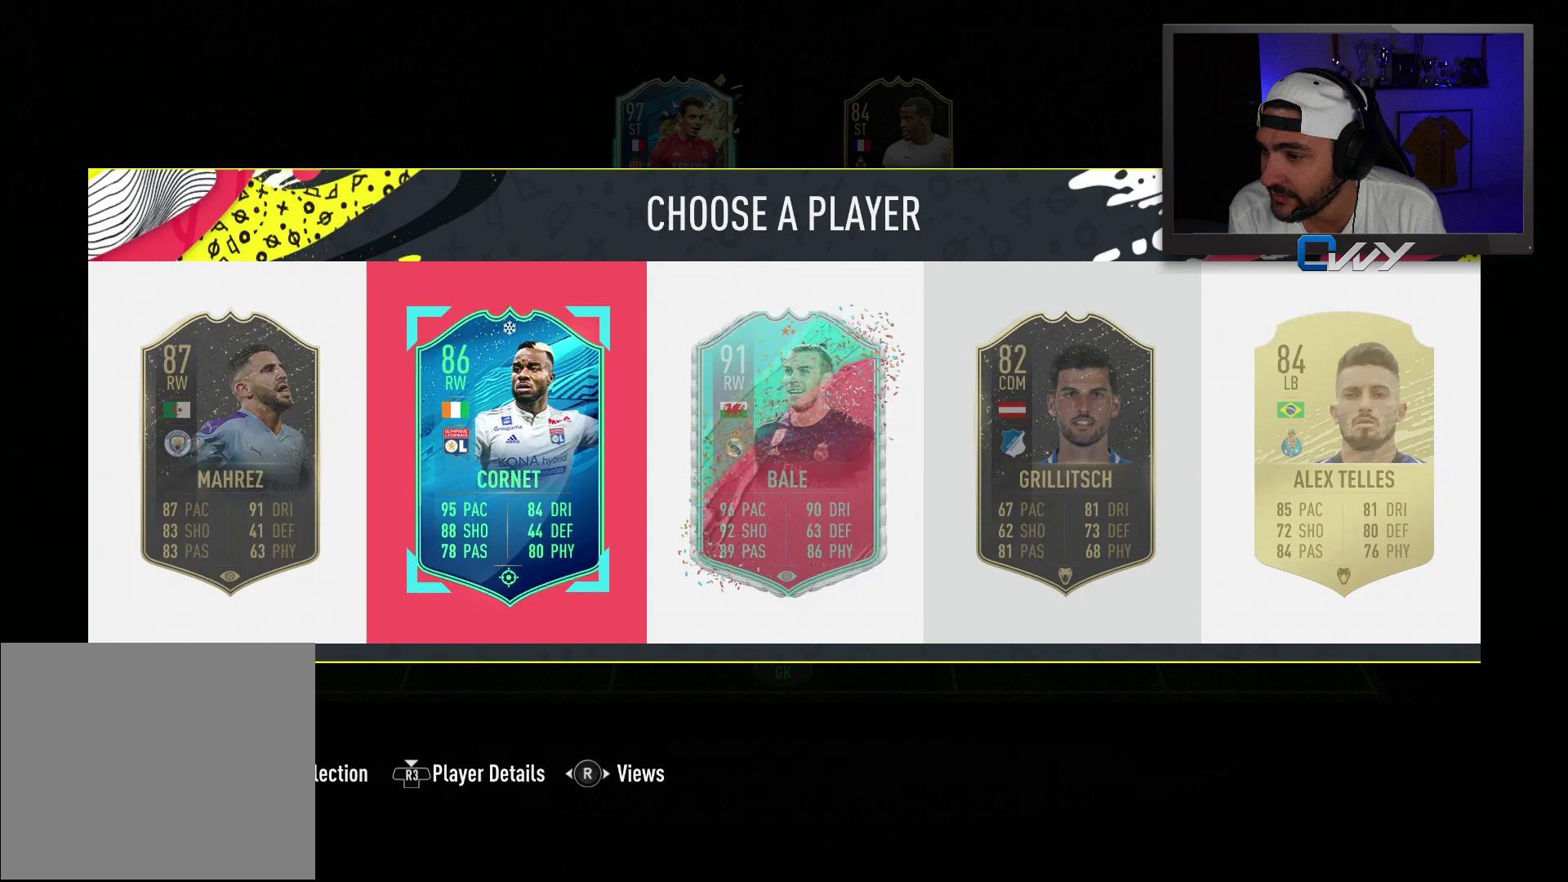
{"buttons": [], "left_stick": "center", "right_stick": "center", "events": []}
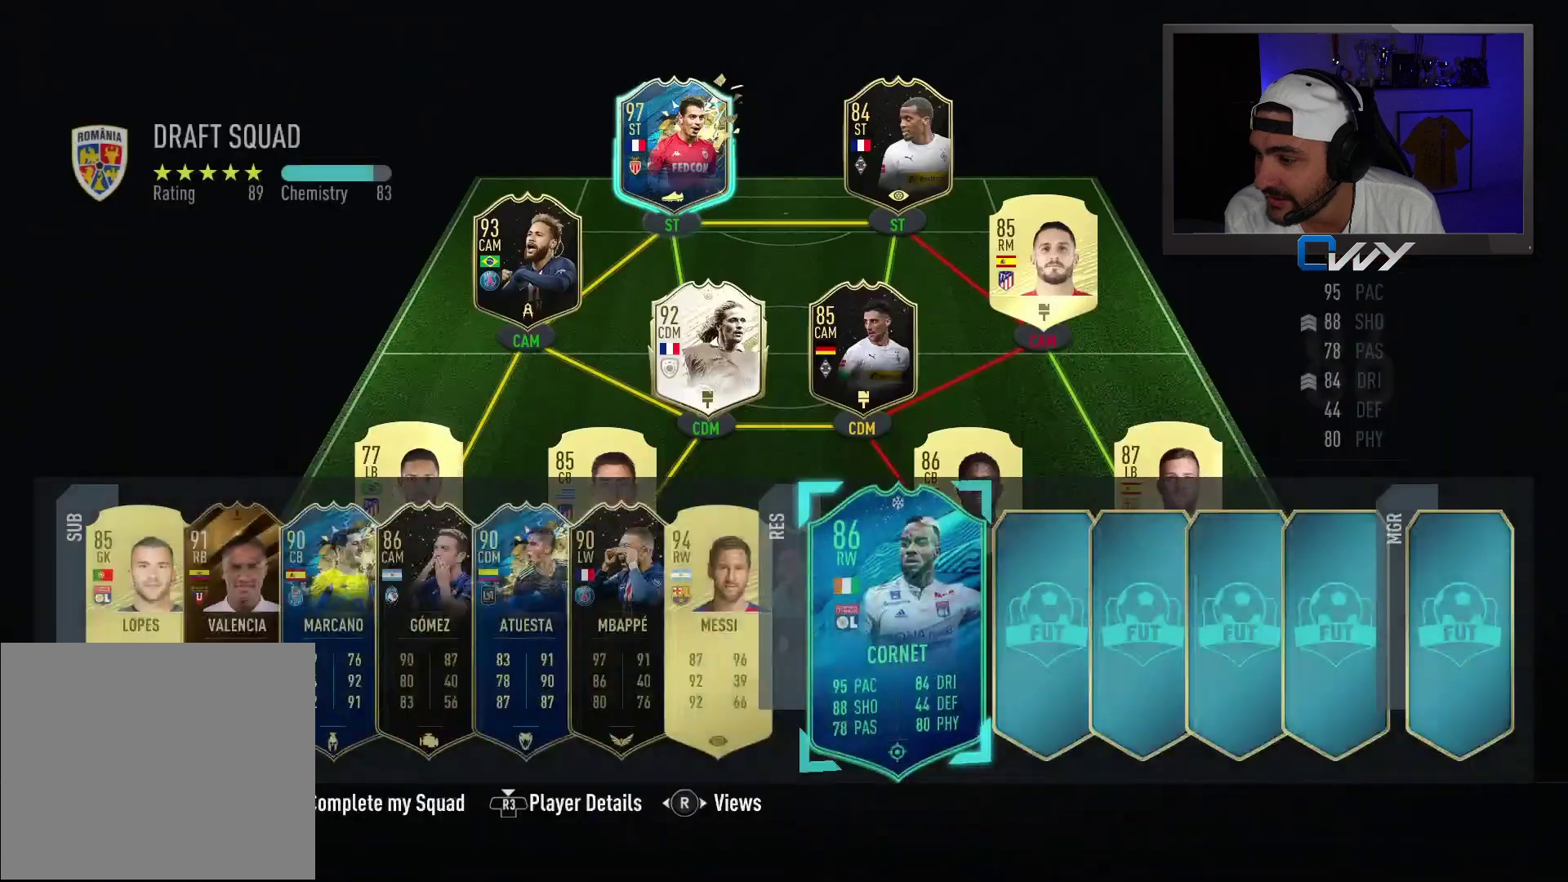
{"buttons": [], "left_stick": "center", "right_stick": "center", "events": []}
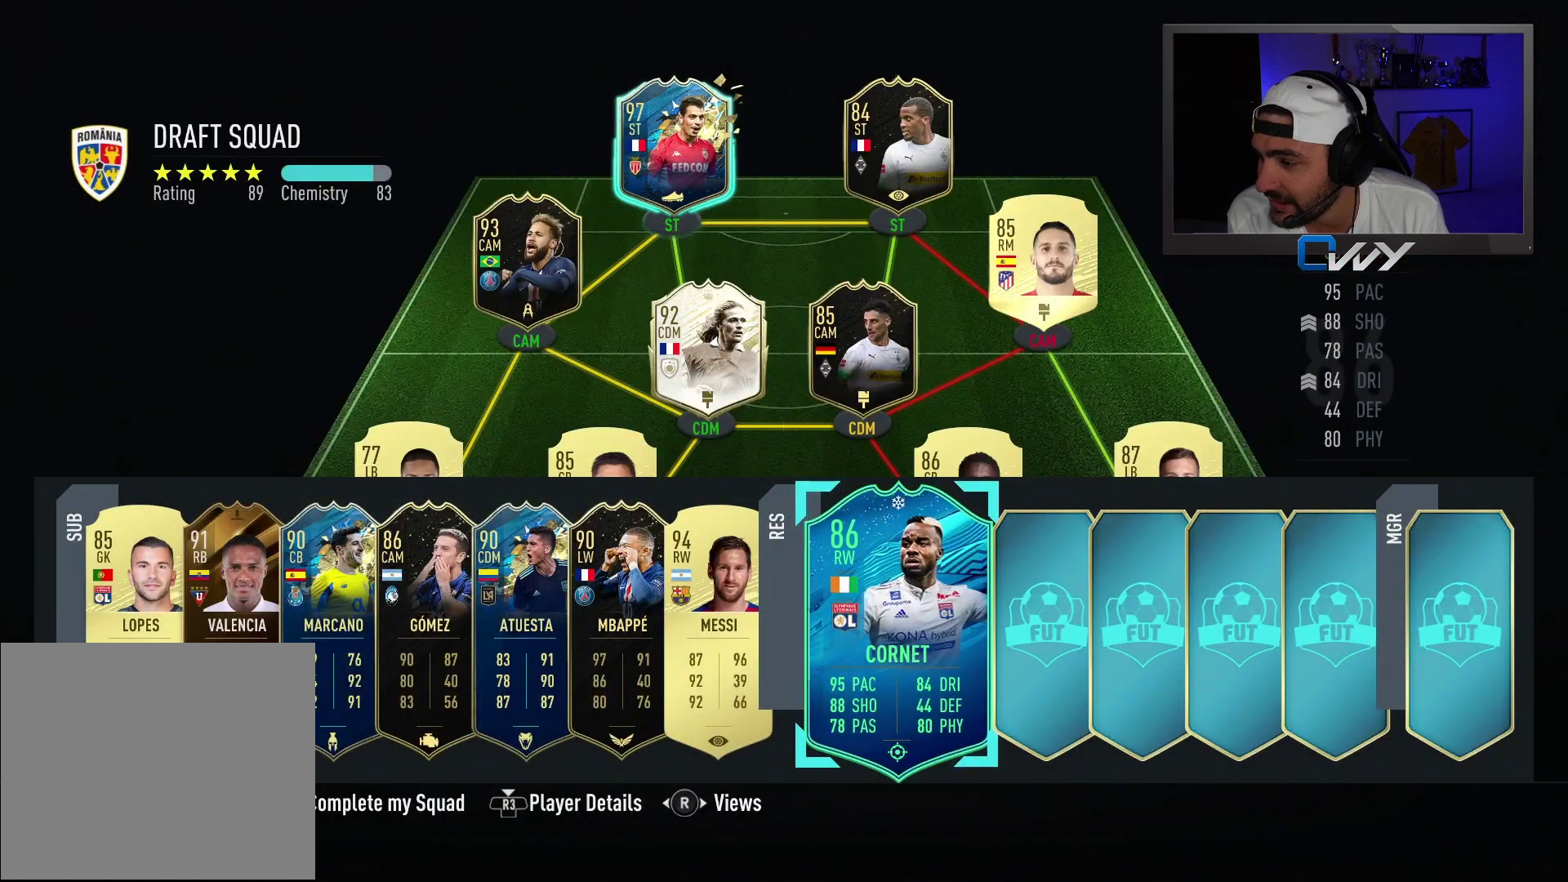
{"buttons": [], "left_stick": "center", "right_stick": "center", "events": []}
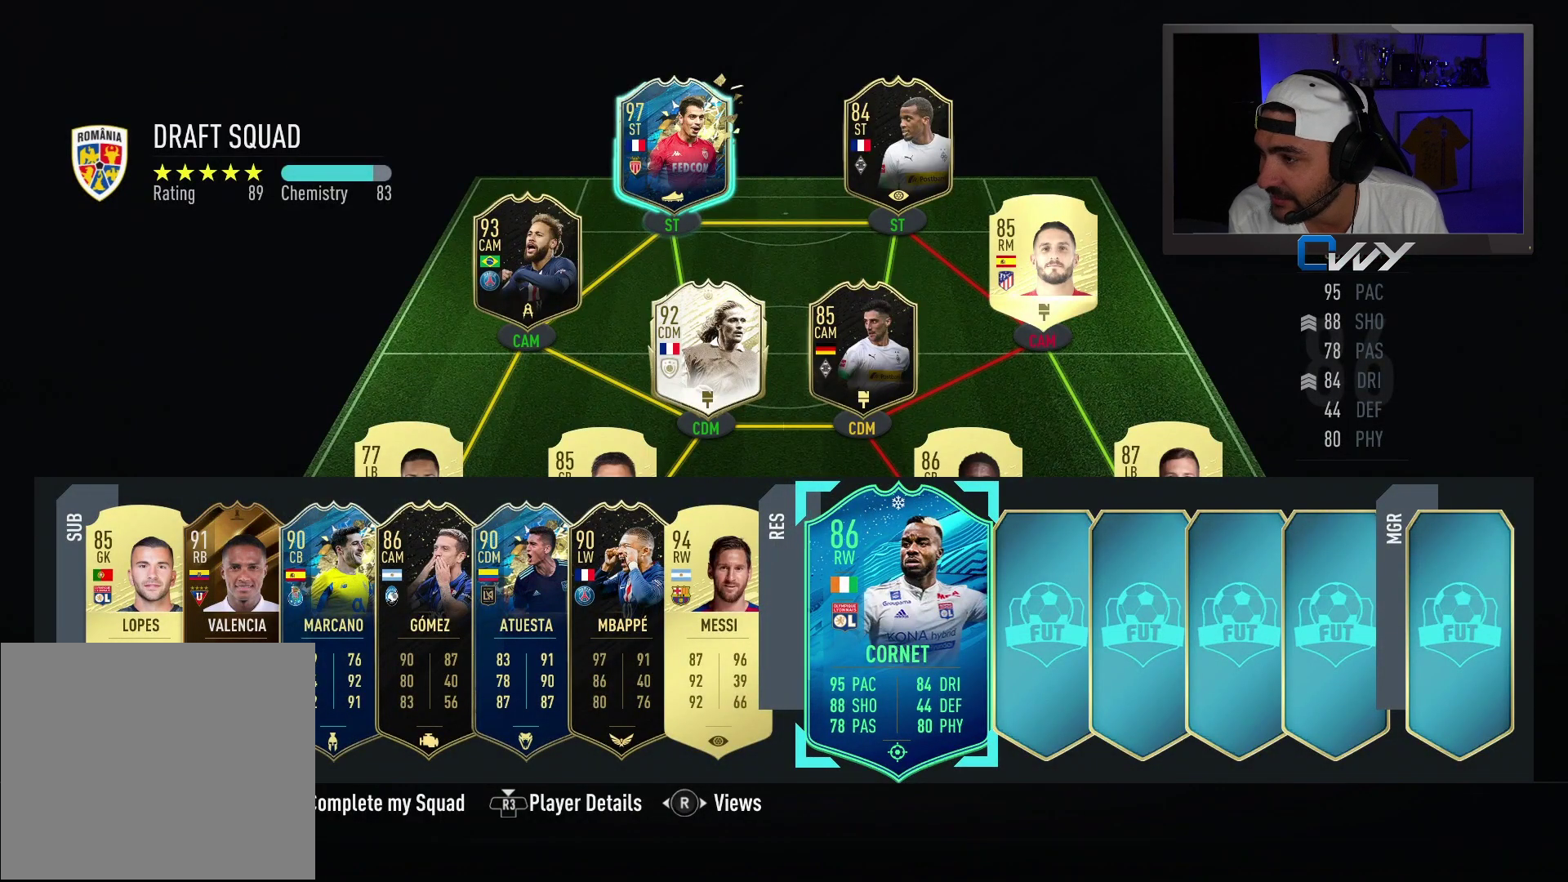
{"buttons": ["CROSS"], "left_stick": "center", "right_stick": "center", "events": [[450, "CROSS", "down"]]}
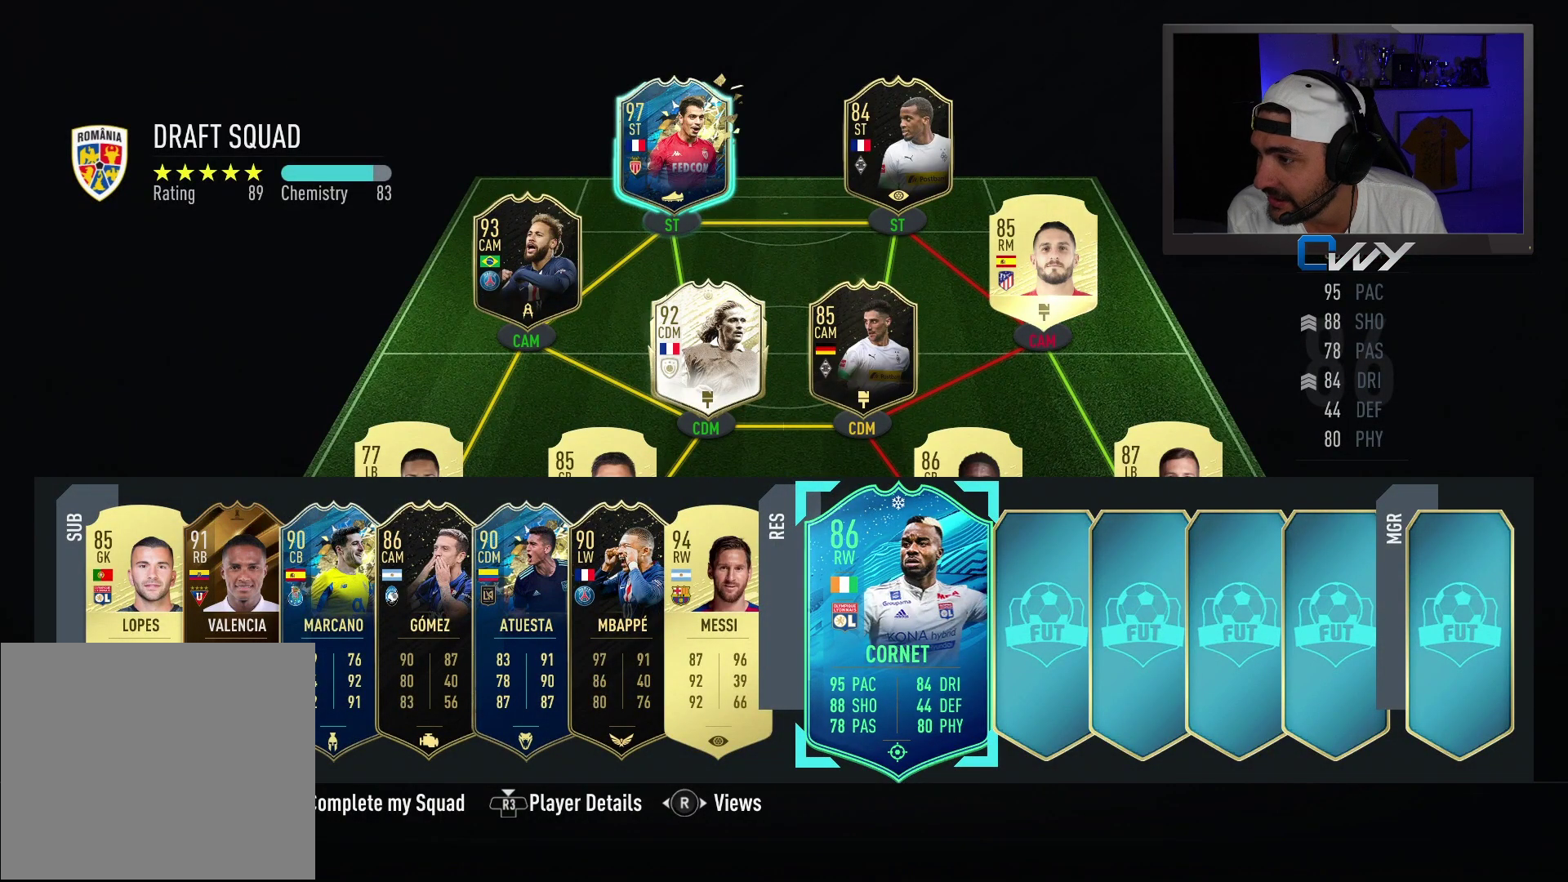
{"buttons": [], "left_stick": "center", "right_stick": "center", "events": [[67, "CROSS", "up"], [100, "left_stick", "up-left"], [233, "left_stick", "center"], [350, "left_stick", "up"], [500, "left_stick", "center"]]}
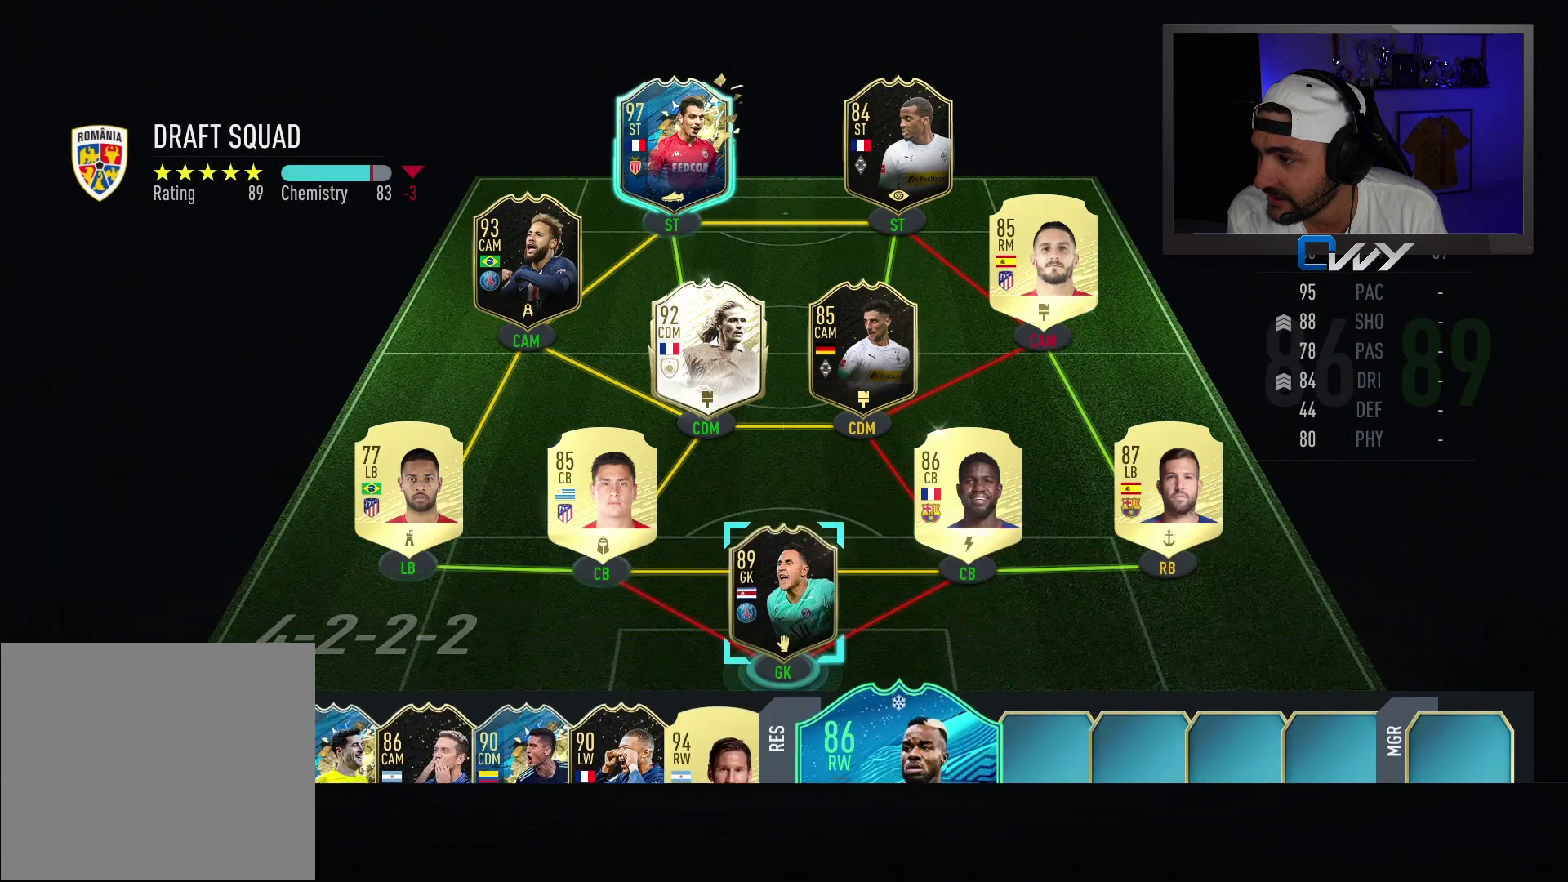
{"buttons": [], "left_stick": "center", "right_stick": "center", "events": [[133, "left_stick", "right"], [250, "left_stick", "center"]]}
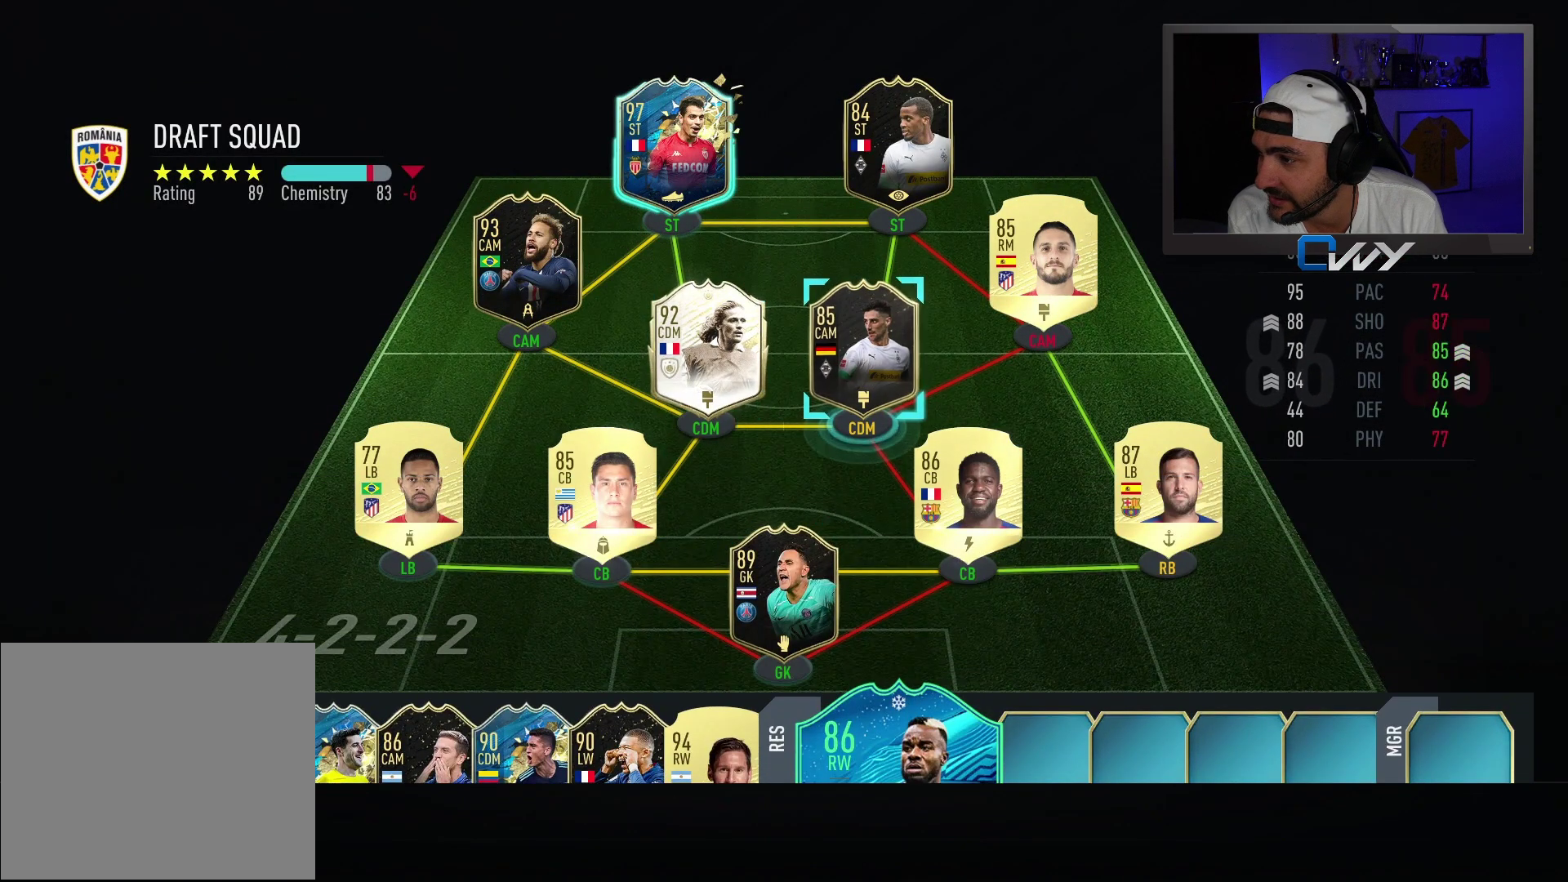
{"buttons": [], "left_stick": "center", "right_stick": "center", "events": [[50, "left_stick", "right"], [150, "left_stick", "center"]]}
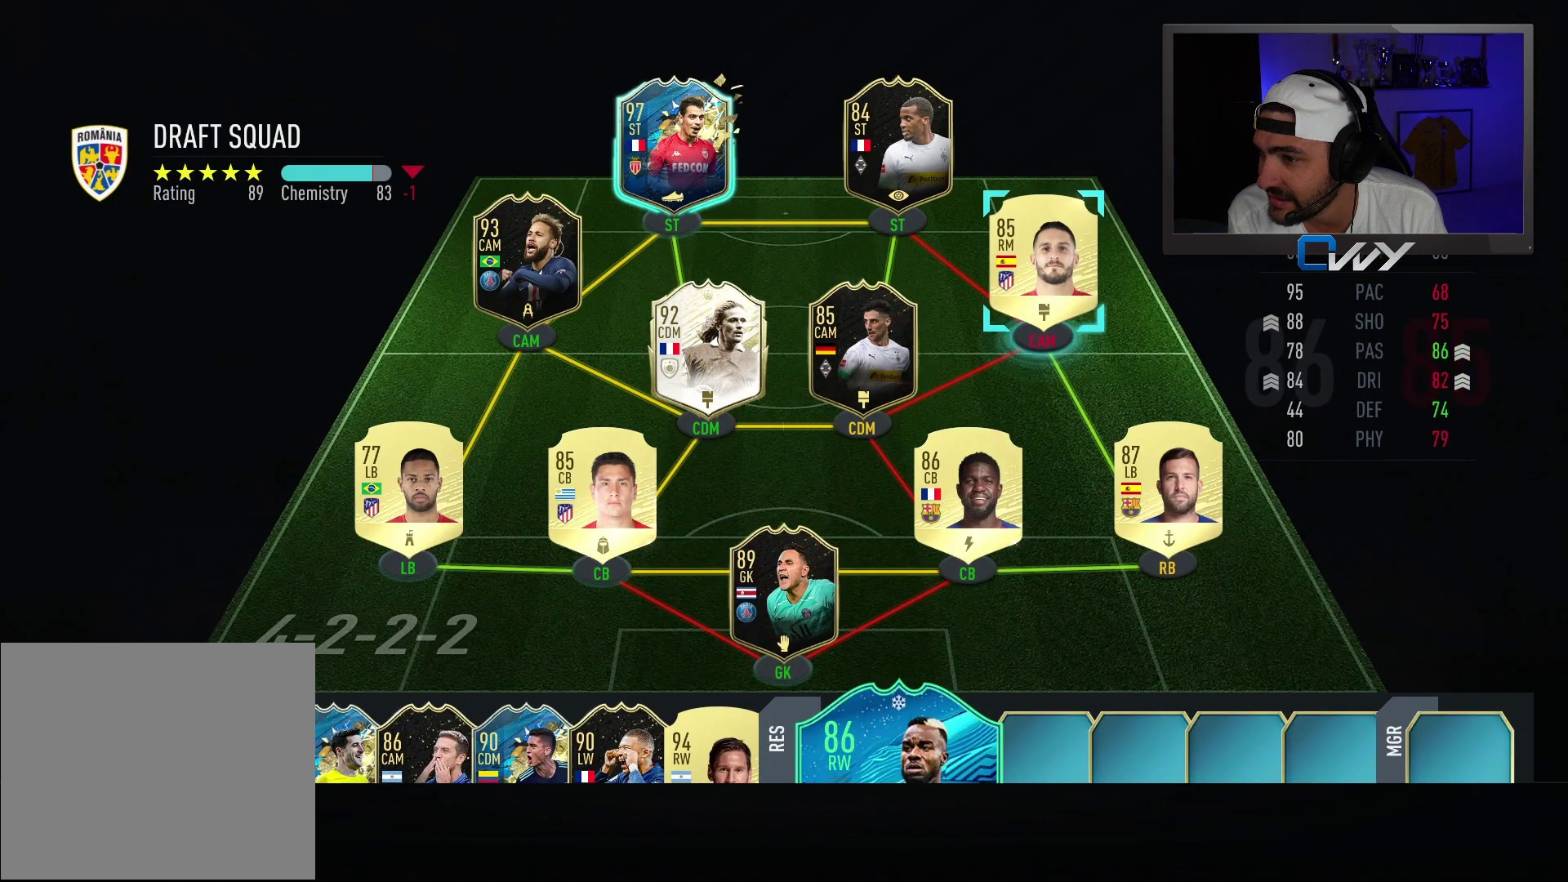
{"buttons": ["CROSS"], "left_stick": "center", "right_stick": "center", "events": [[483, "CROSS", "down"]]}
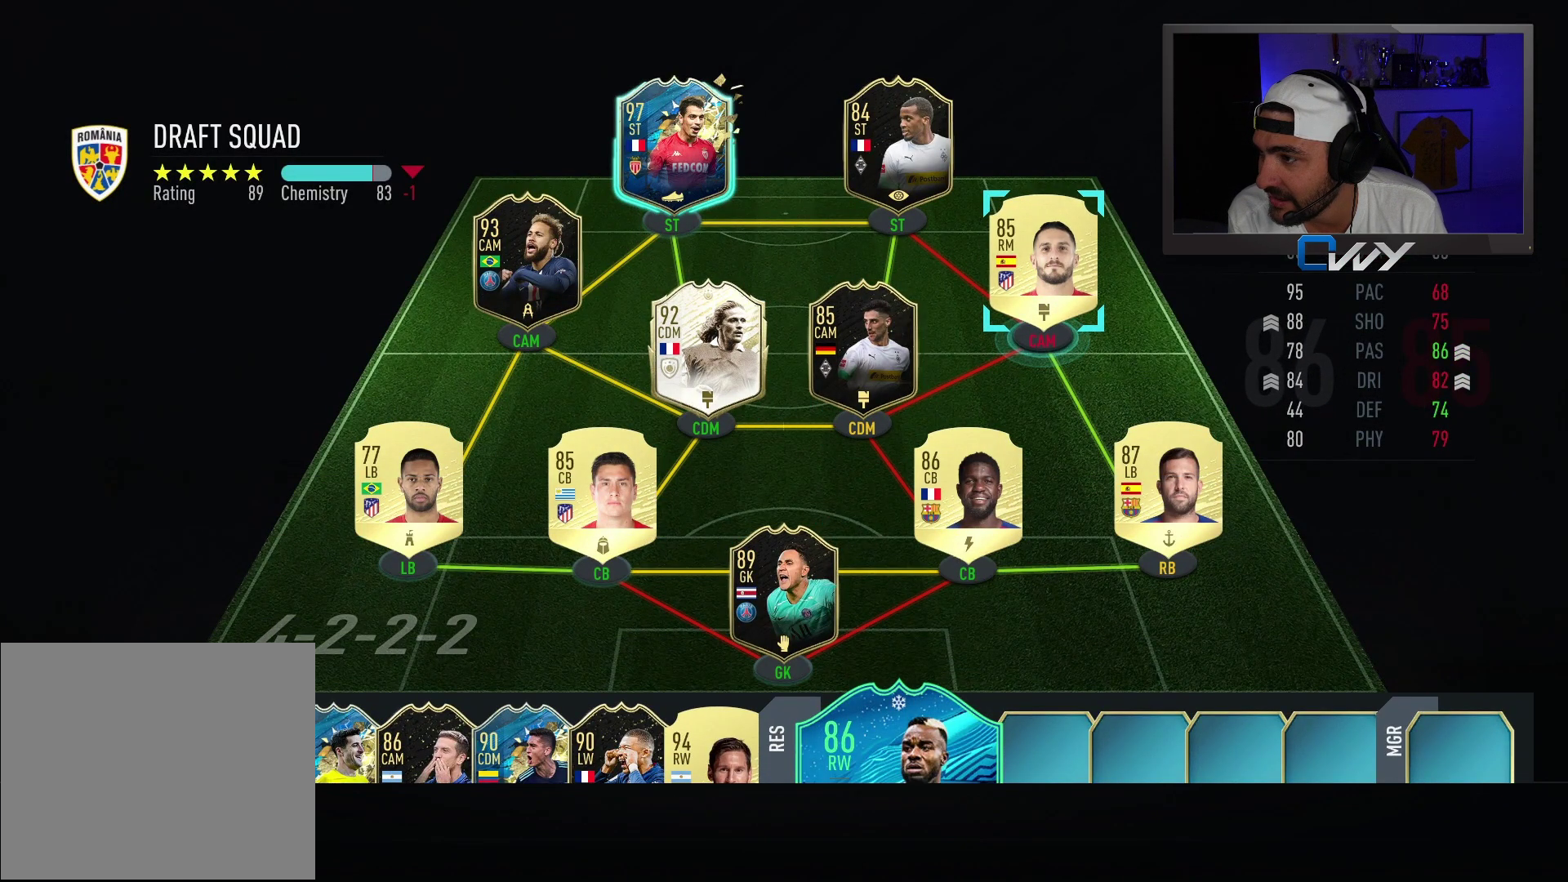
{"buttons": [], "left_stick": "center", "right_stick": "center", "events": [[317, "CROSS", "up"]]}
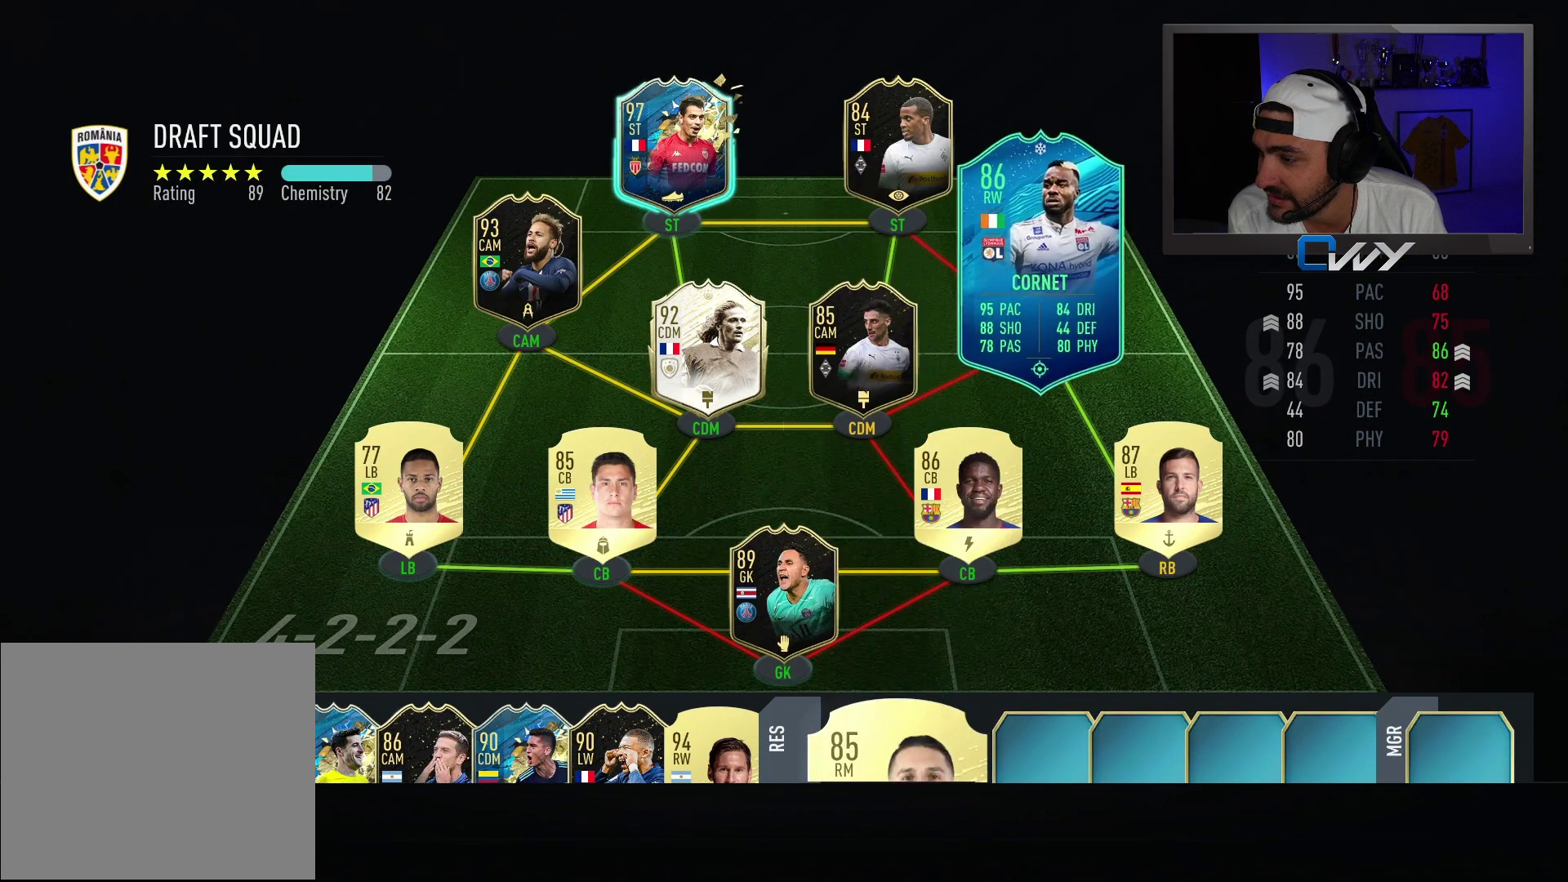
{"buttons": [], "left_stick": "center", "right_stick": "center", "events": []}
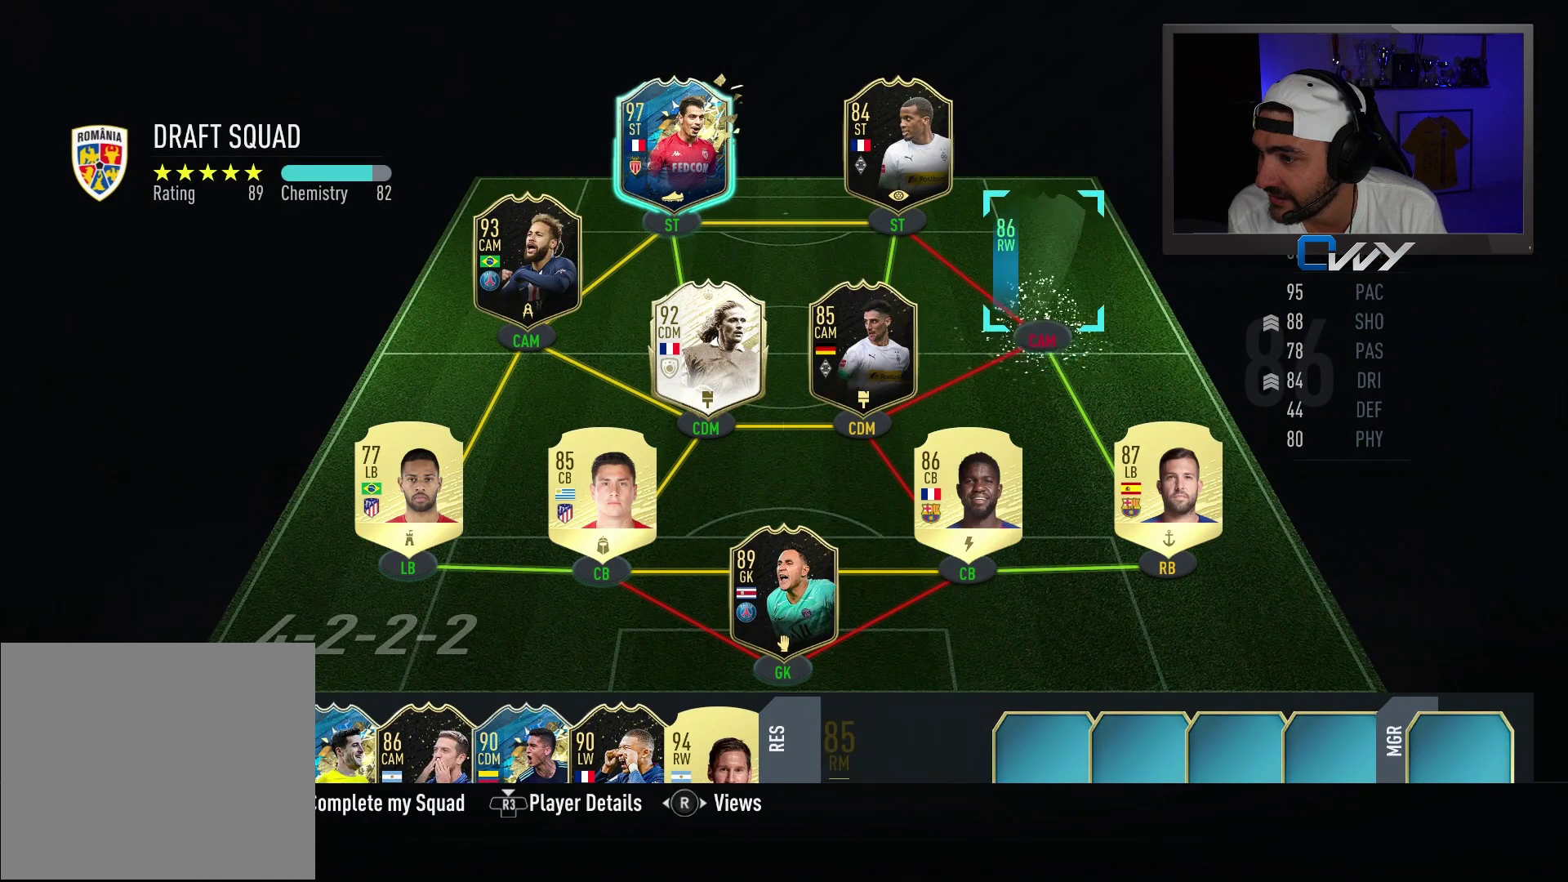
{"buttons": [], "left_stick": "down", "right_stick": "center", "events": [[183, "left_stick", "down"], [367, "left_stick", "center"], [433, "left_stick", "down"]]}
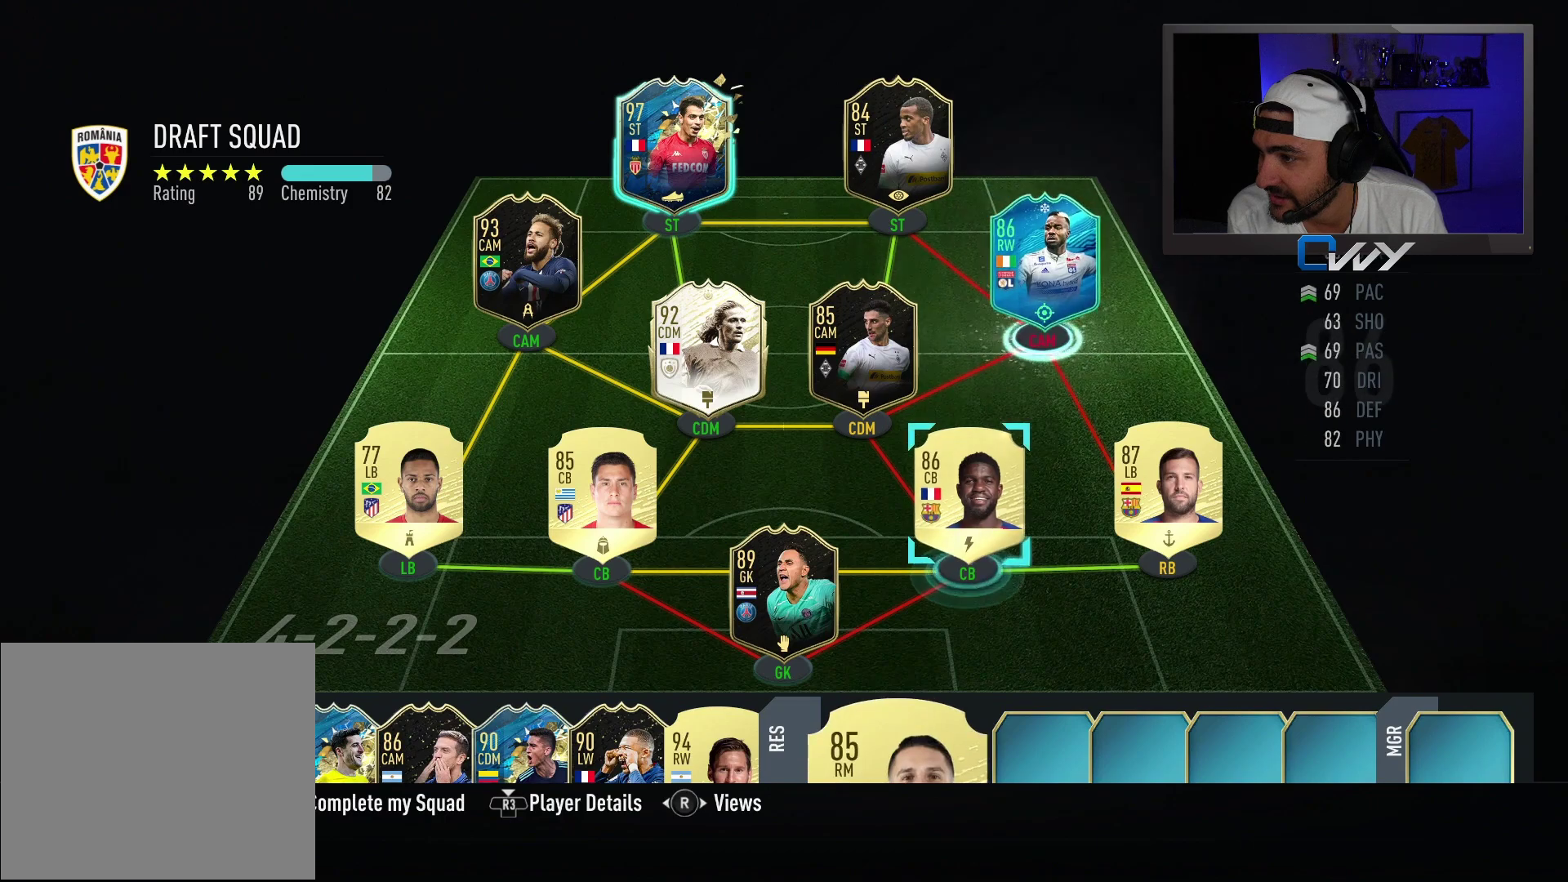
{"buttons": [], "left_stick": "center", "right_stick": "center", "events": [[67, "left_stick", "center"], [200, "left_stick", "down"], [317, "left_stick", "center"]]}
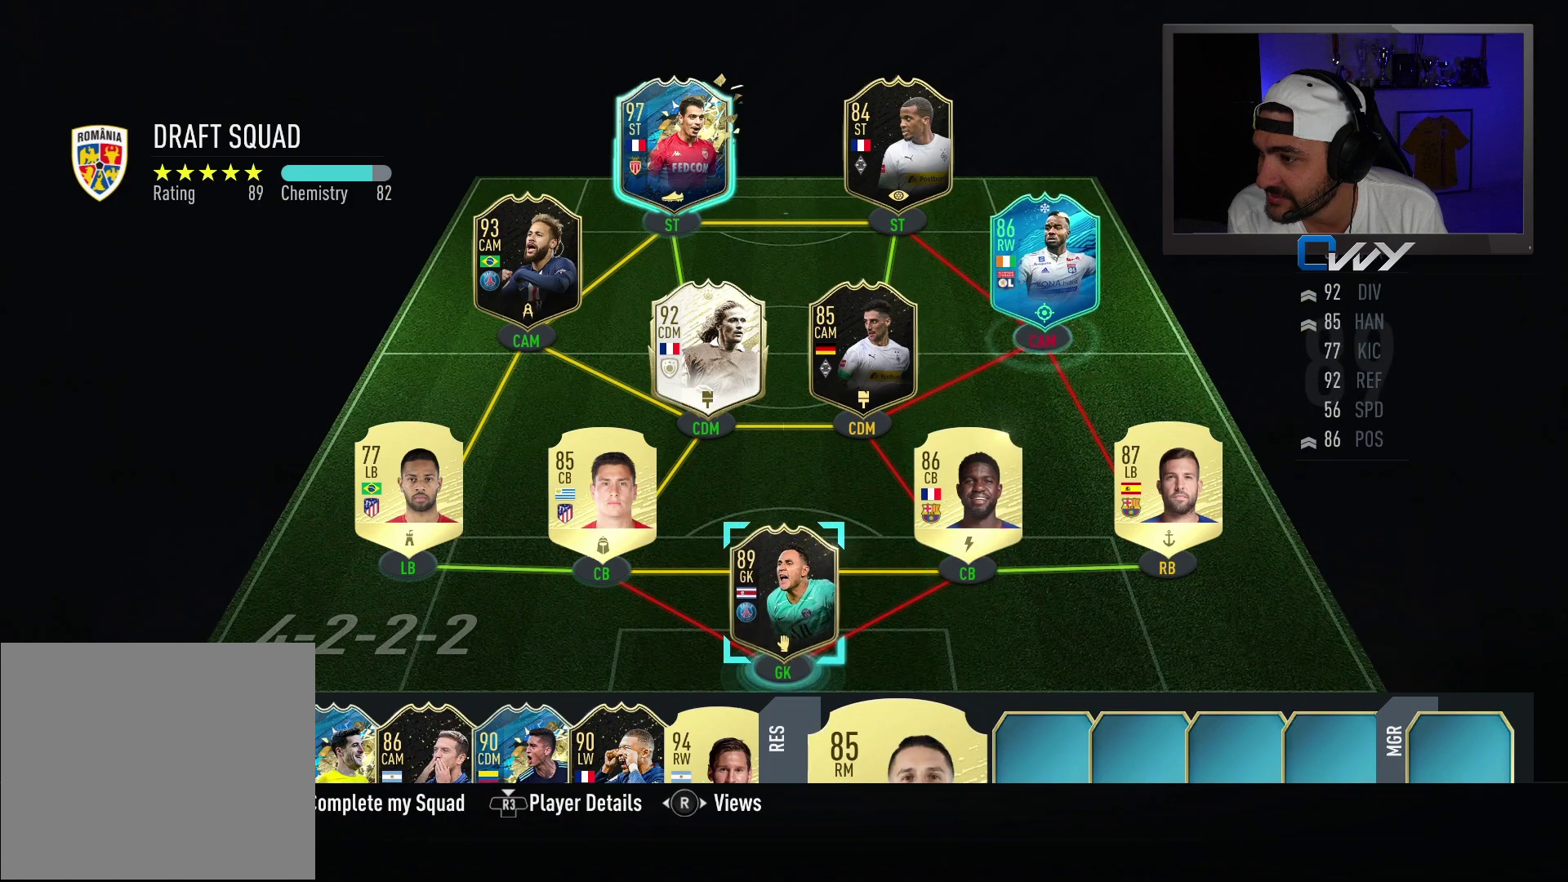
{"buttons": [], "left_stick": "center", "right_stick": "center", "events": []}
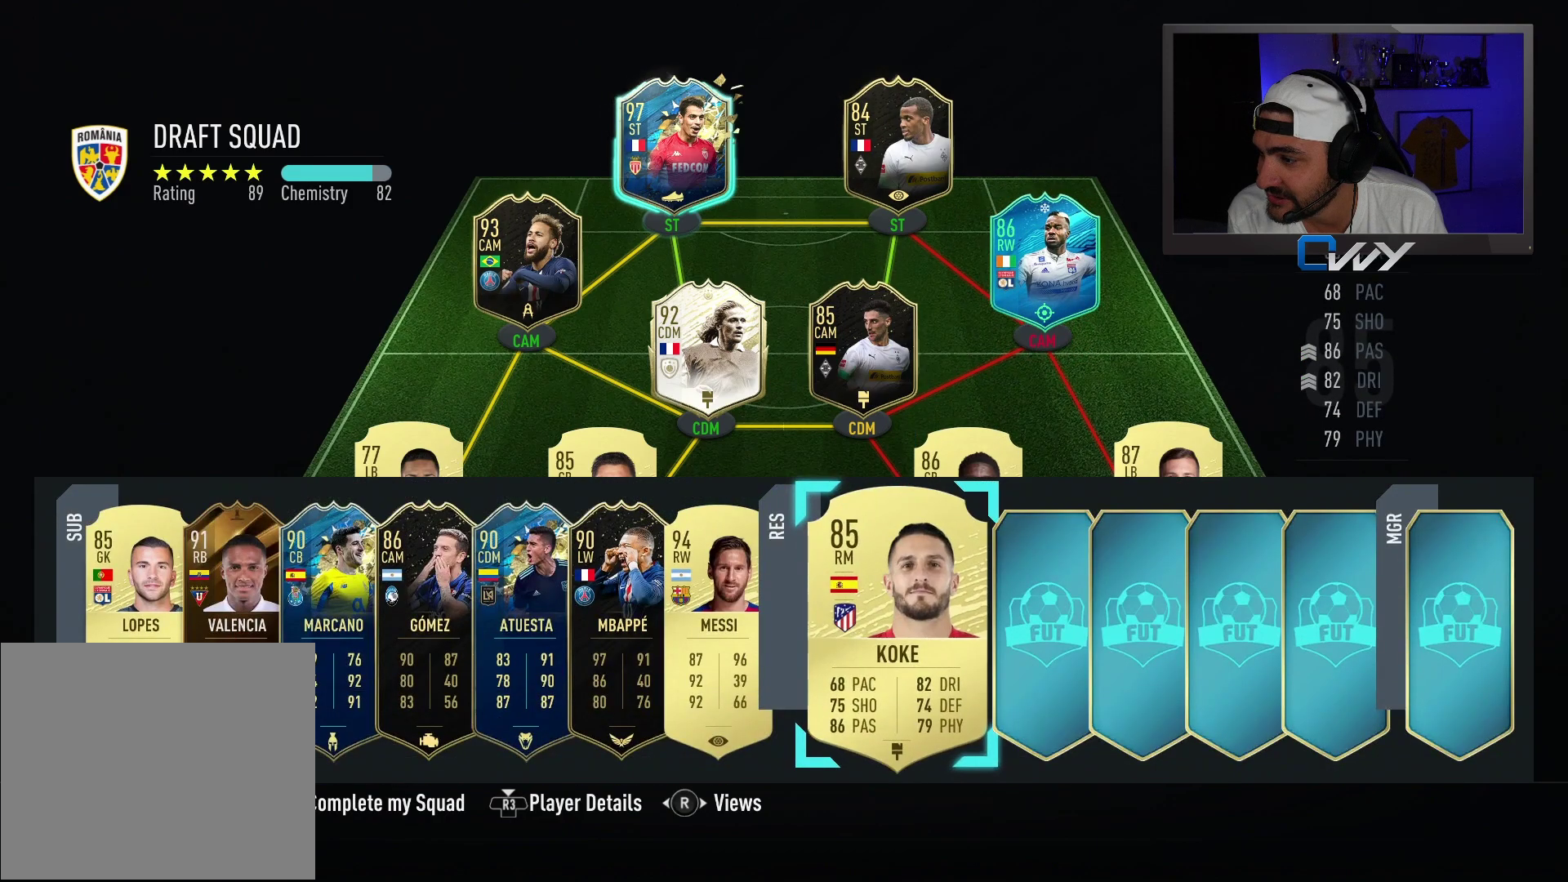
{"buttons": [], "left_stick": "center", "right_stick": "center", "events": []}
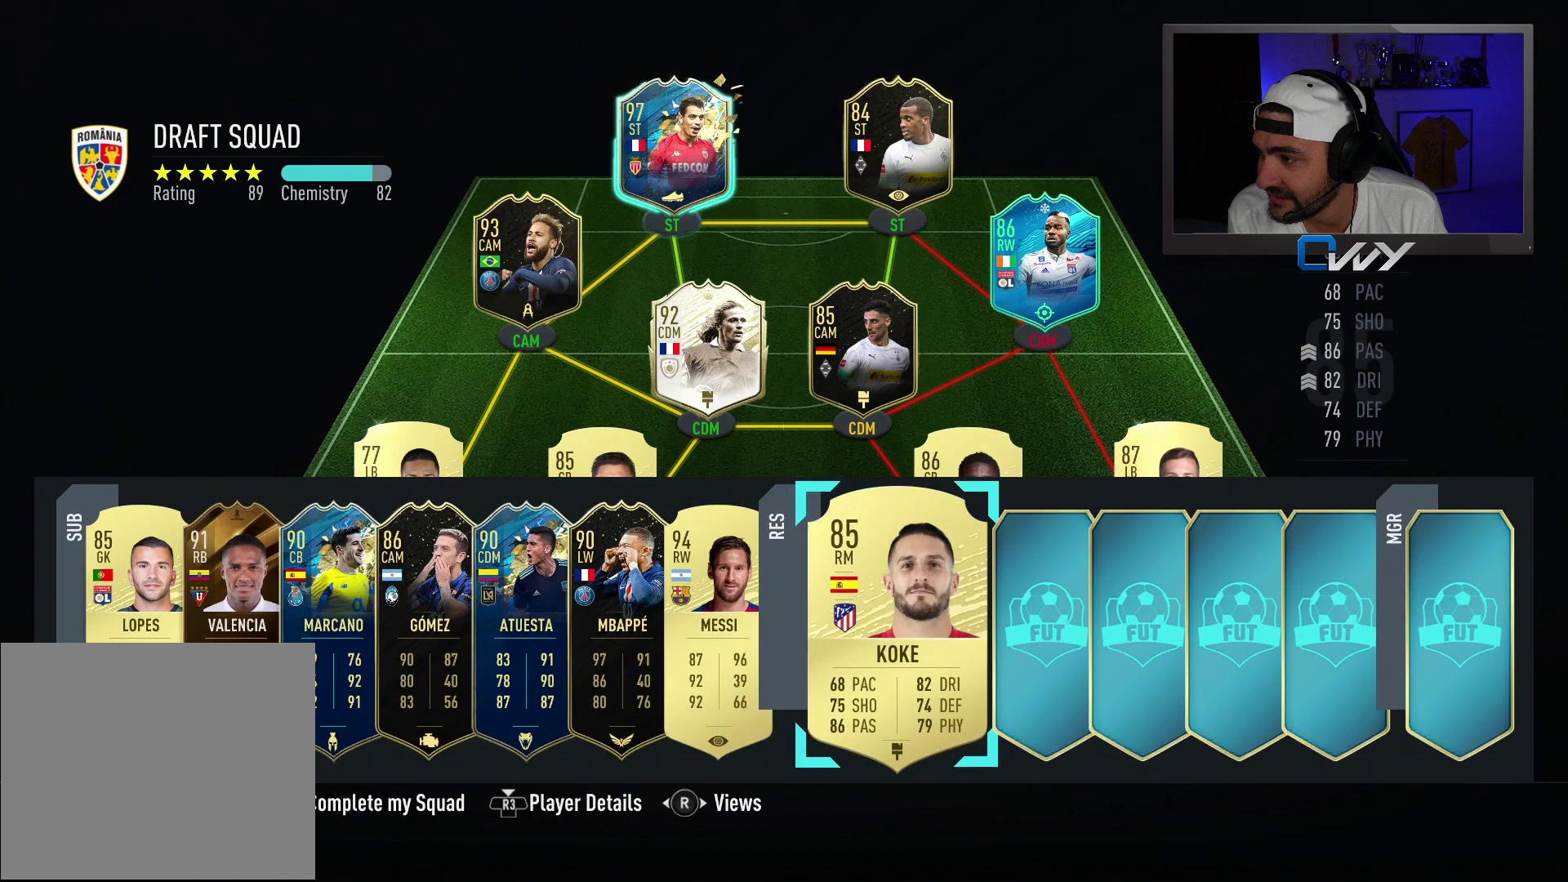
{"buttons": [], "left_stick": "up", "right_stick": "center", "events": [[367, "CROSS", "down"], [450, "left_stick", "up"], [467, "CROSS", "up"]]}
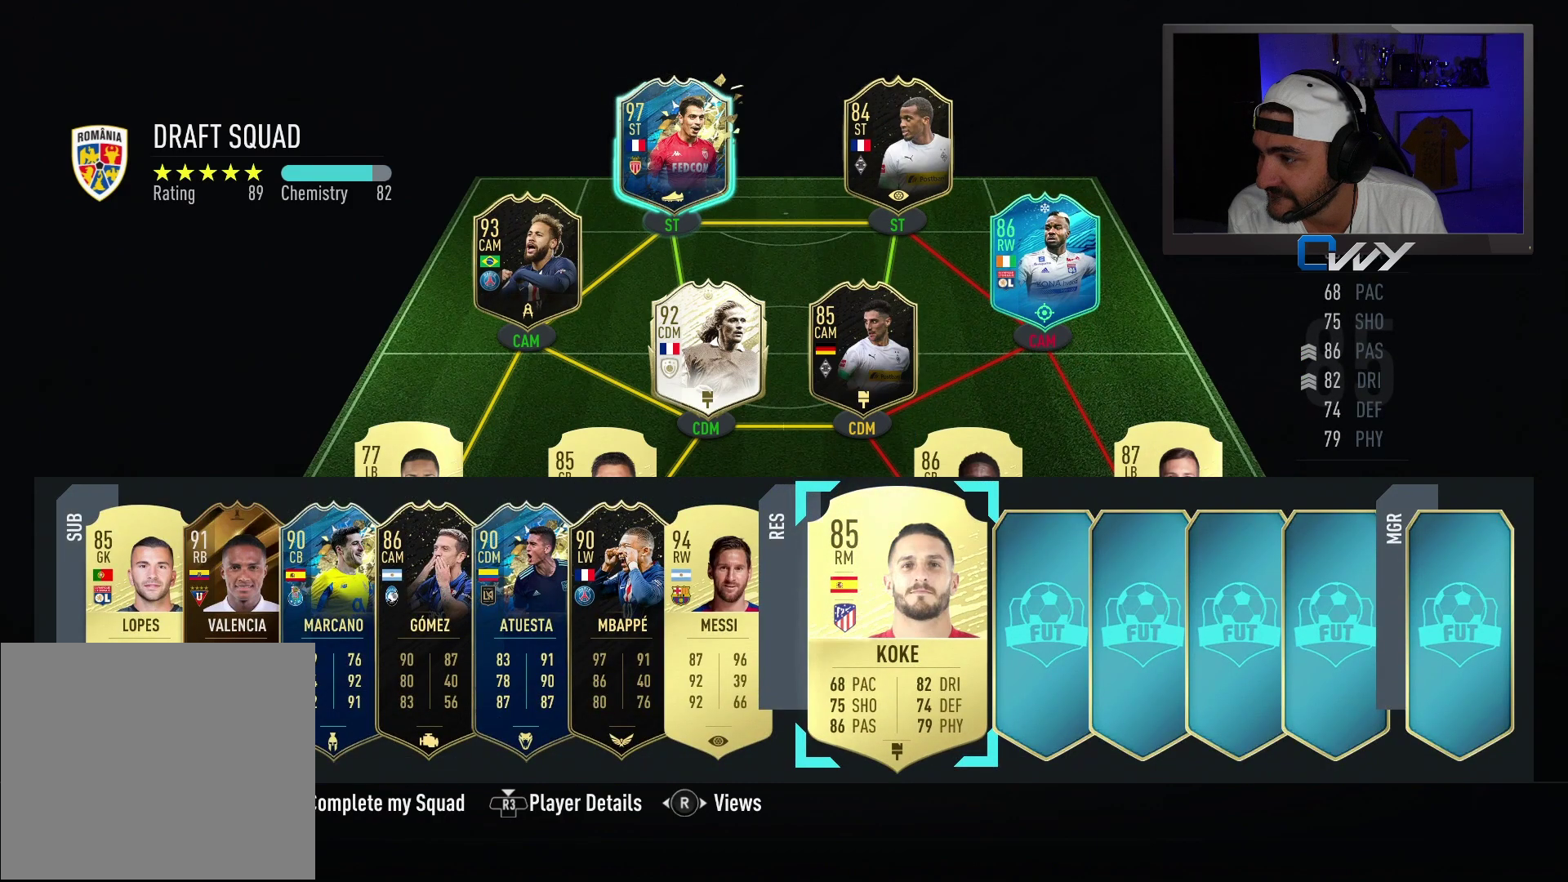
{"buttons": [], "left_stick": "center", "right_stick": "center", "events": [[83, "left_stick", "center"], [200, "left_stick", "up"], [317, "left_stick", "center"]]}
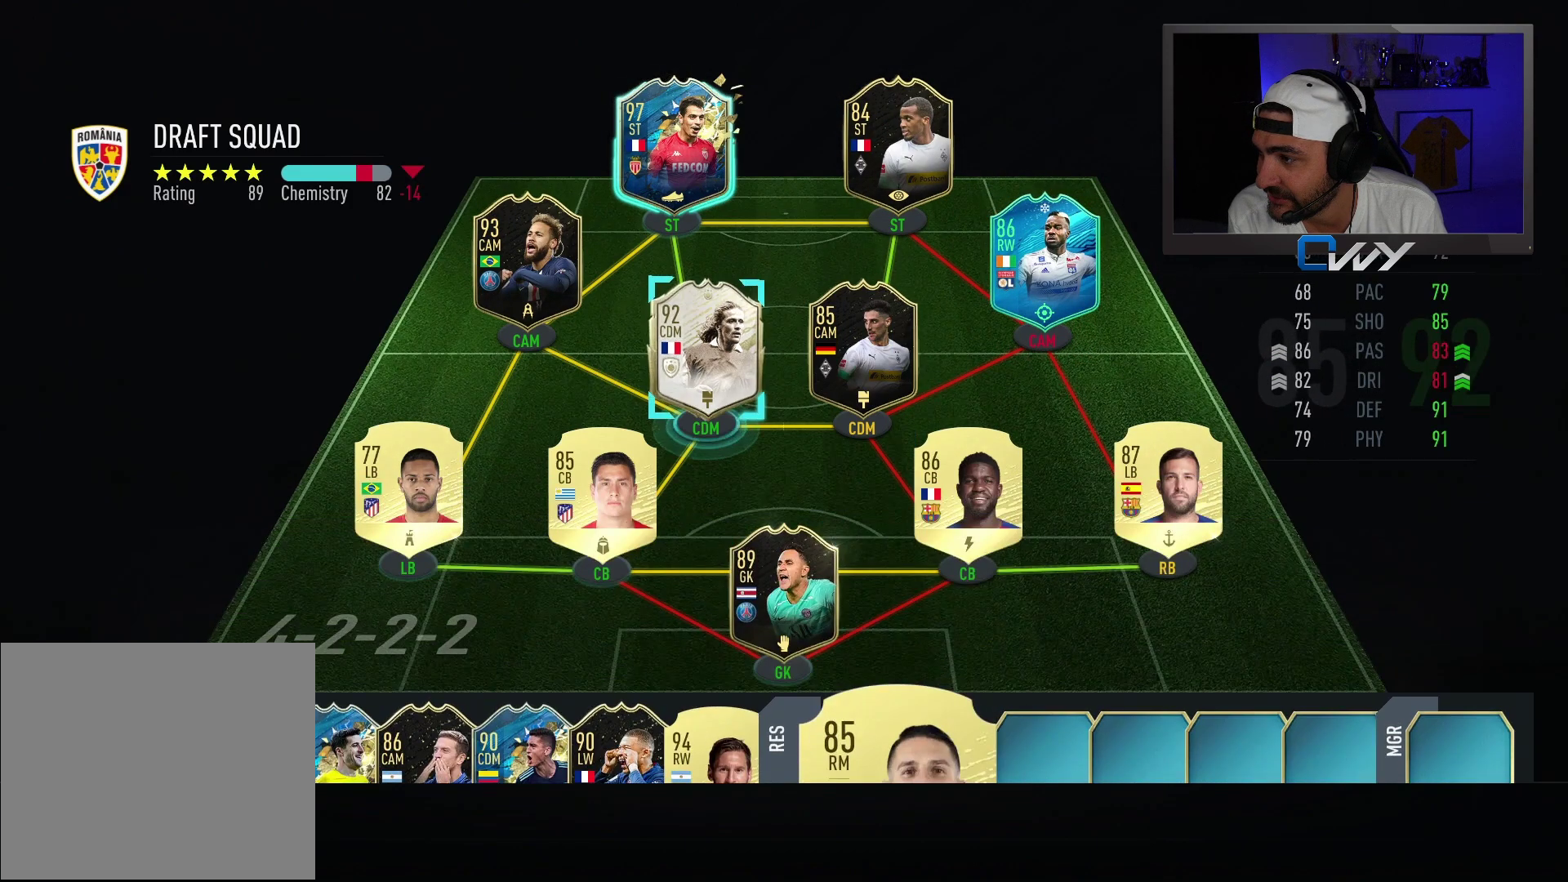
{"buttons": [], "left_stick": "center", "right_stick": "center", "events": [[17, "left_stick", "right"], [83, "left_stick", "center"], [233, "left_stick", "right"], [350, "left_stick", "center"]]}